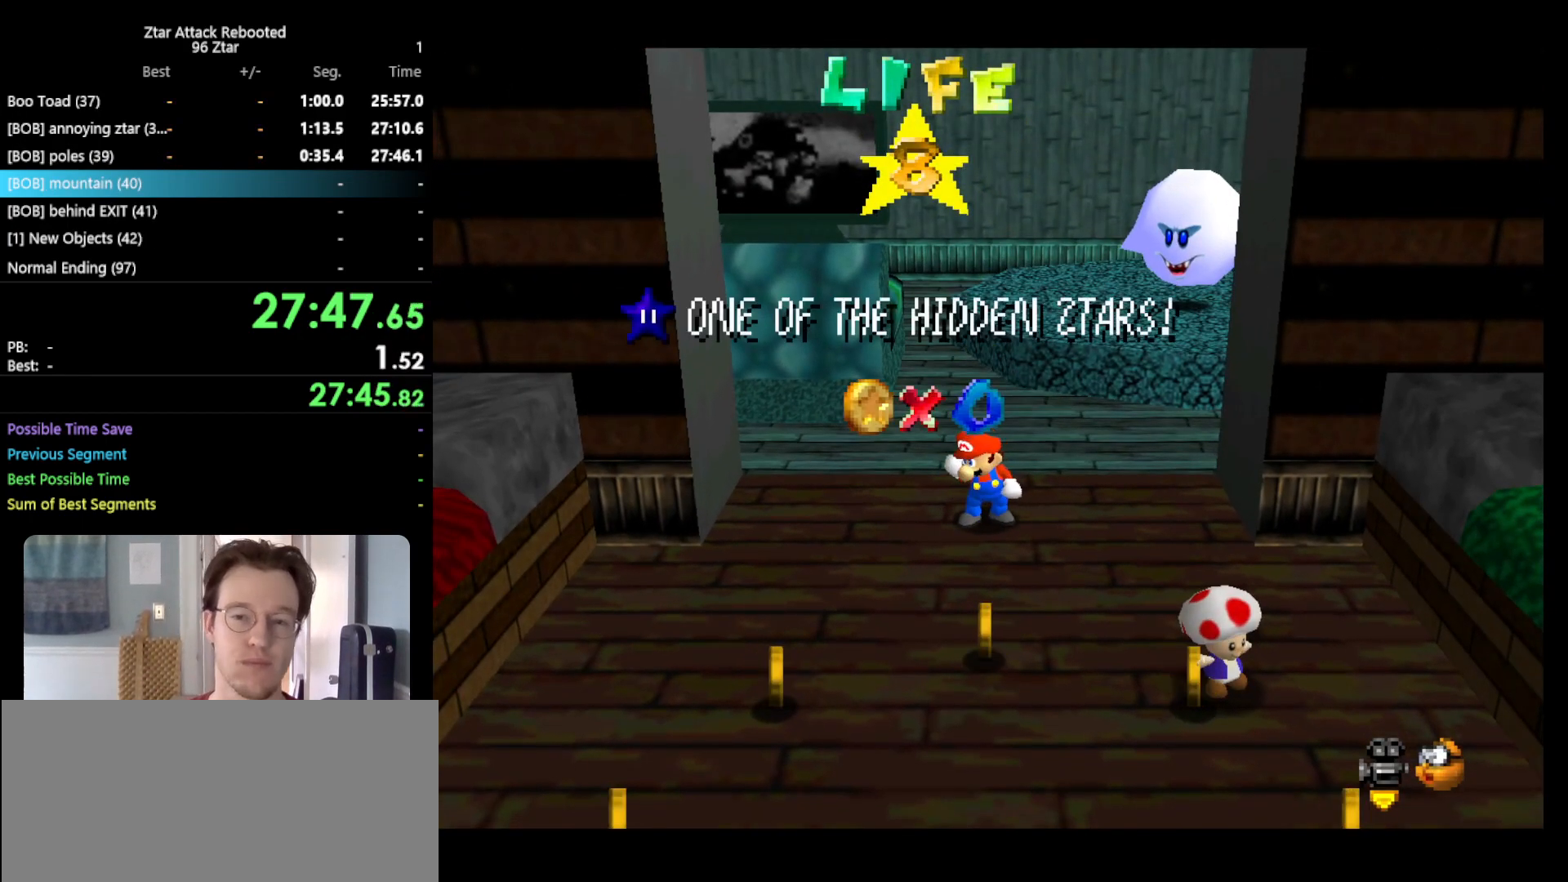
Gameplay with a controller (Nintendo layout); each line is a JSON object with the inputs held at the frame after it. "events" lists button and stick changes between this image and that frame as [ms after this image, input, new state], when the widget could be followed in between. Not read: L3 R3 START.
{"buttons": [], "left_stick": "center", "events": [[33, "C_LEFT", "down"], [133, "C_LEFT", "up"]]}
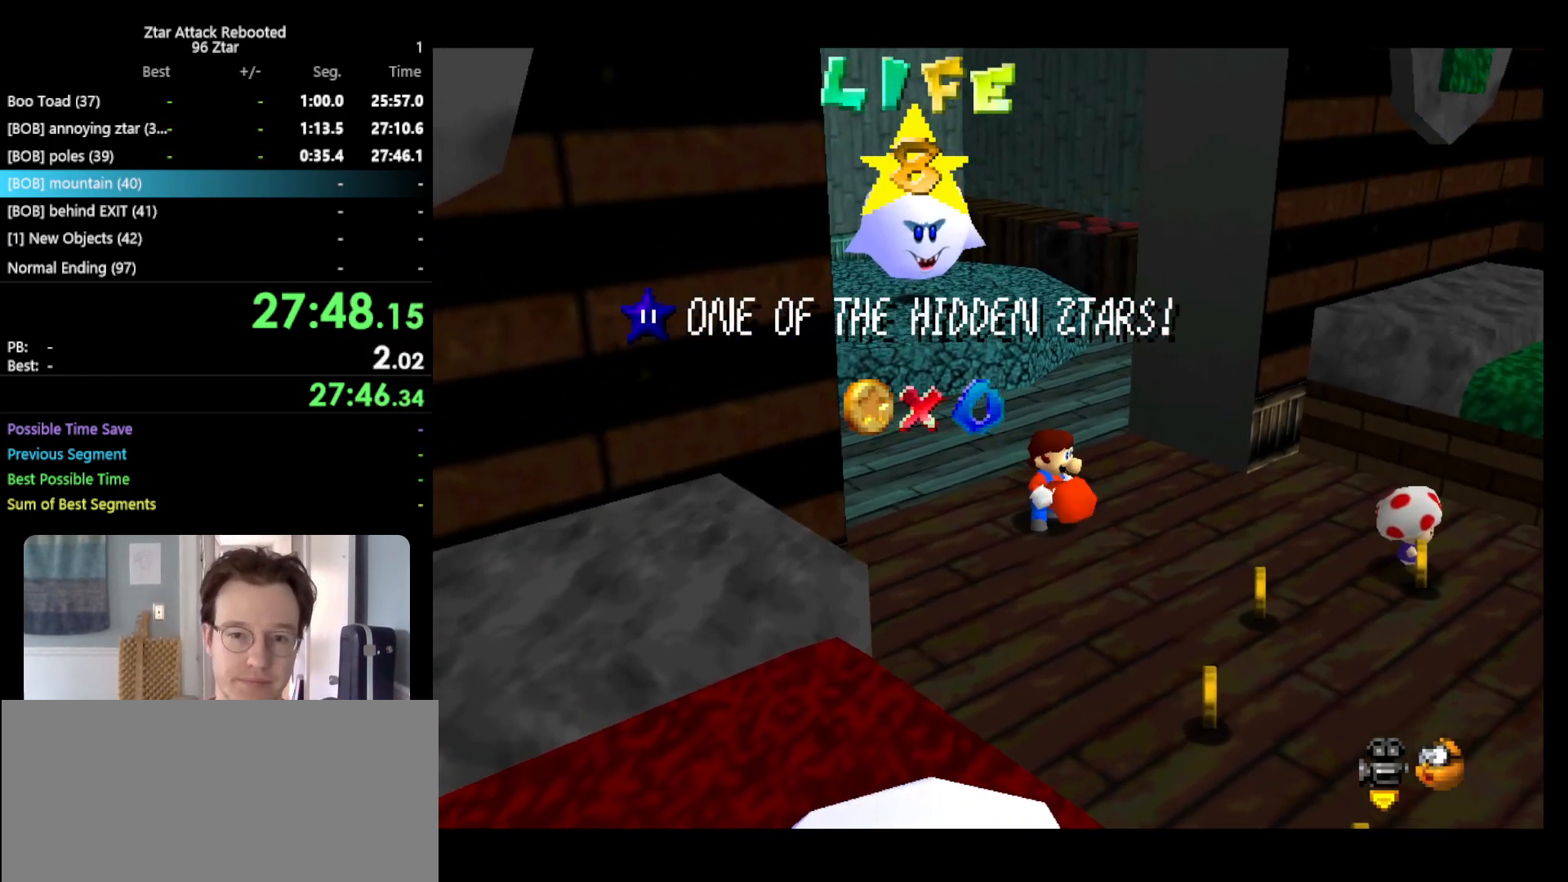
{"buttons": [], "left_stick": "center", "events": [[117, "C_RIGHT", "down"], [217, "C_RIGHT", "up"]]}
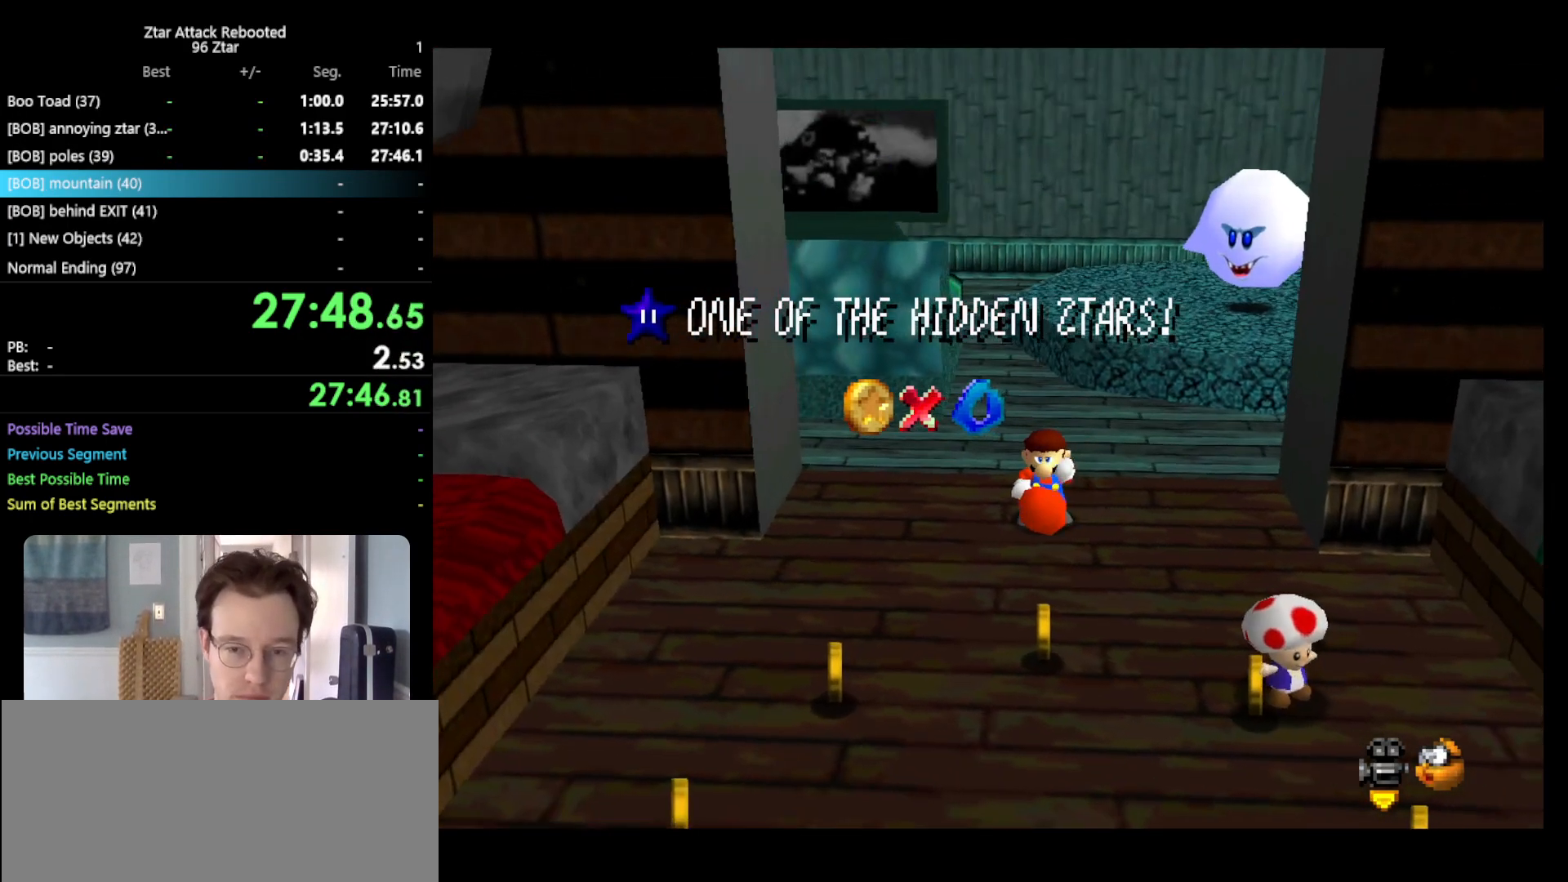
{"buttons": [], "left_stick": "center", "events": []}
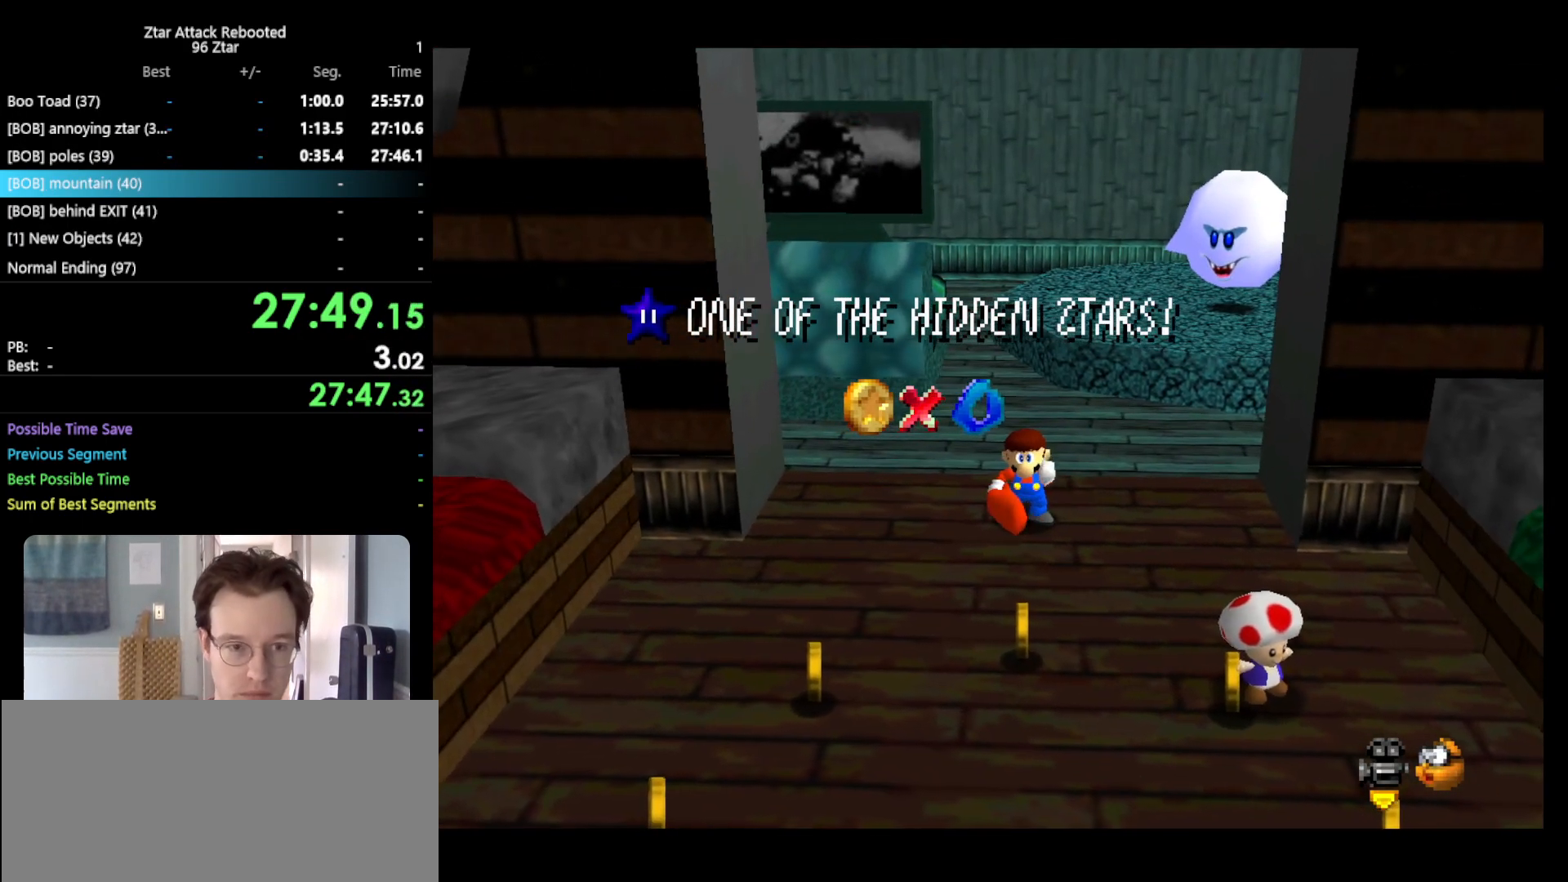
{"buttons": [], "left_stick": "center", "events": []}
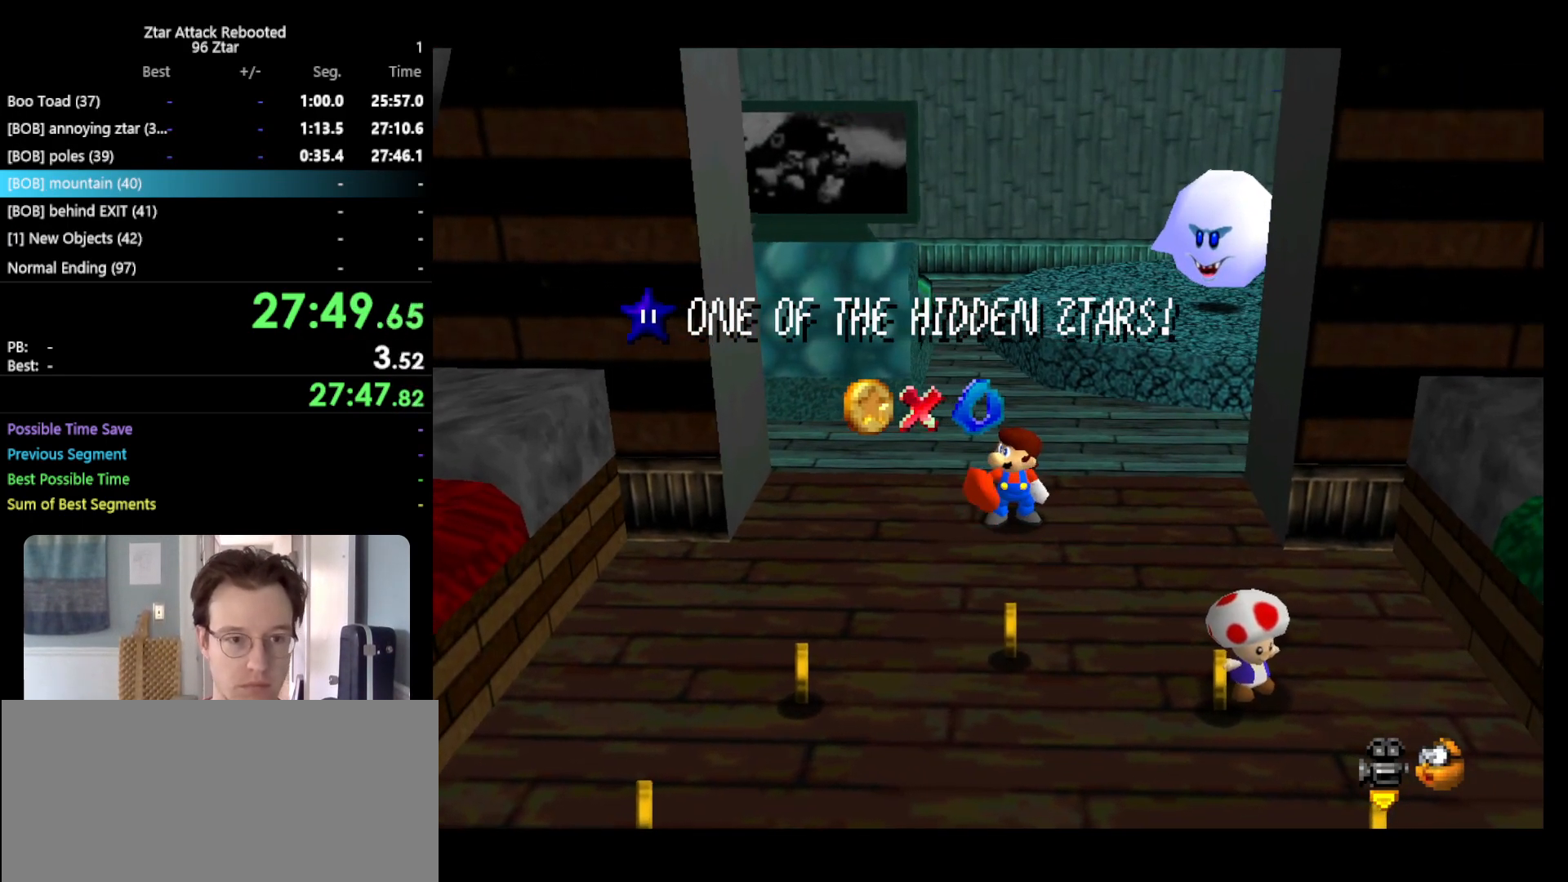
{"buttons": [], "left_stick": "center", "events": []}
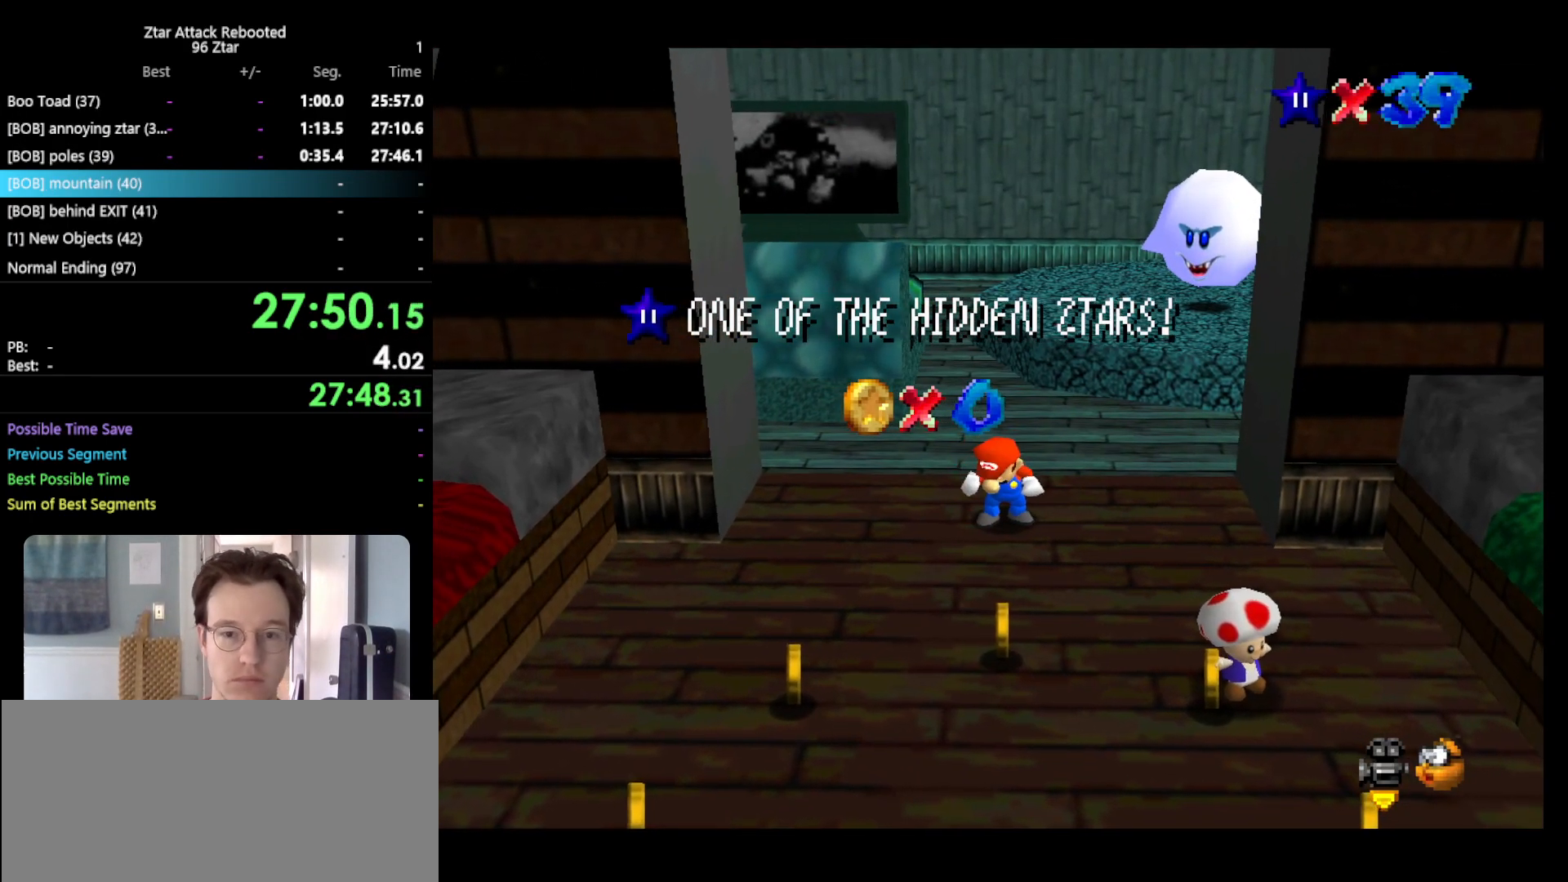
{"buttons": [], "left_stick": "center", "events": []}
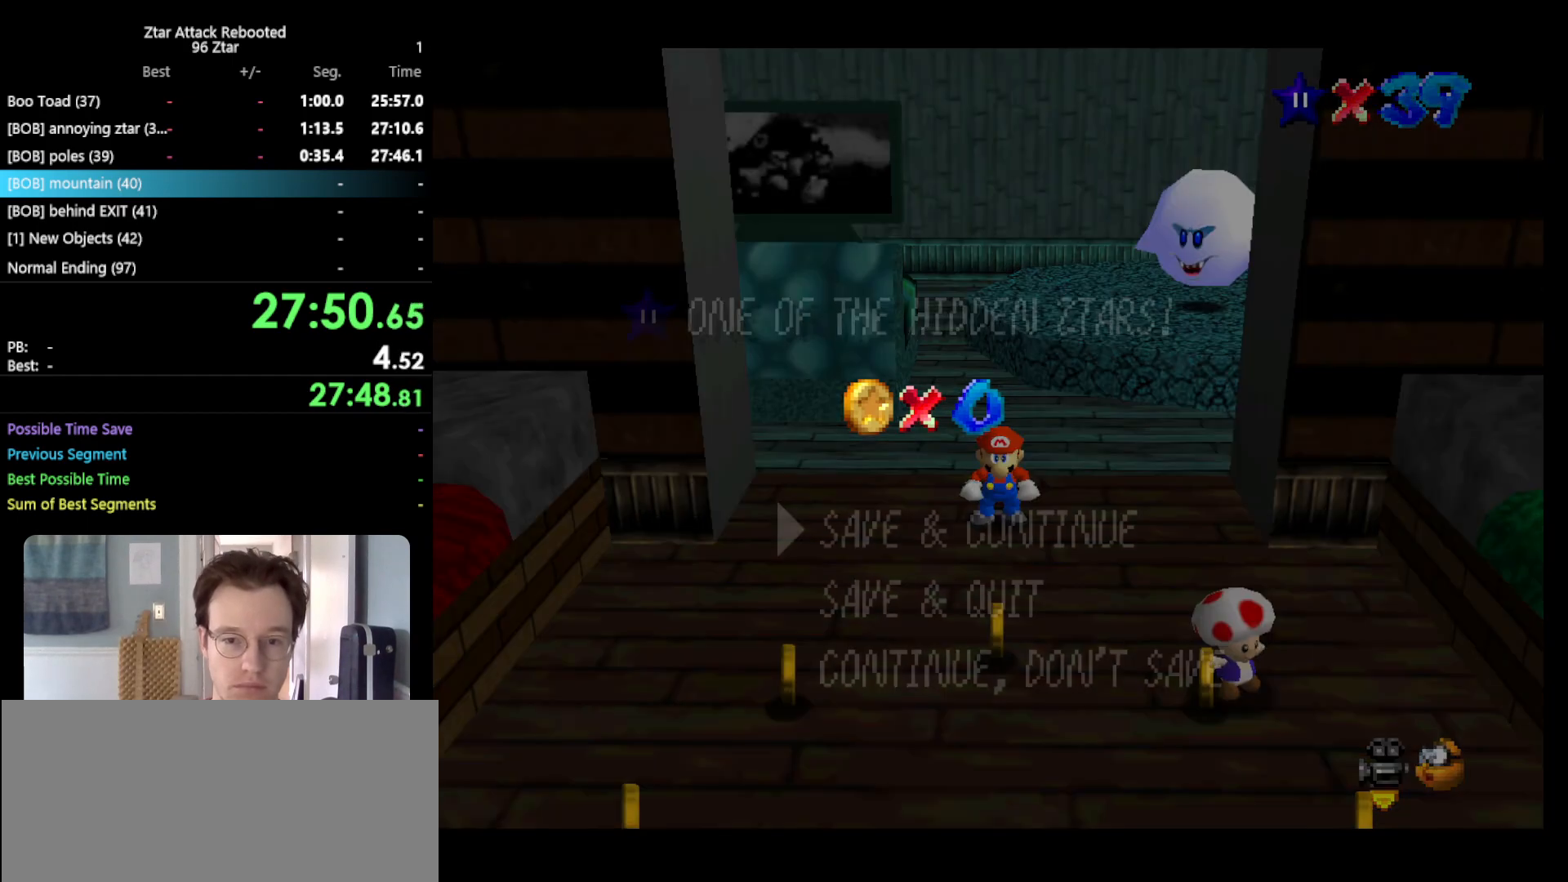
{"buttons": ["A"], "left_stick": "up", "events": [[383, "A", "down"], [417, "left_stick", "up"]]}
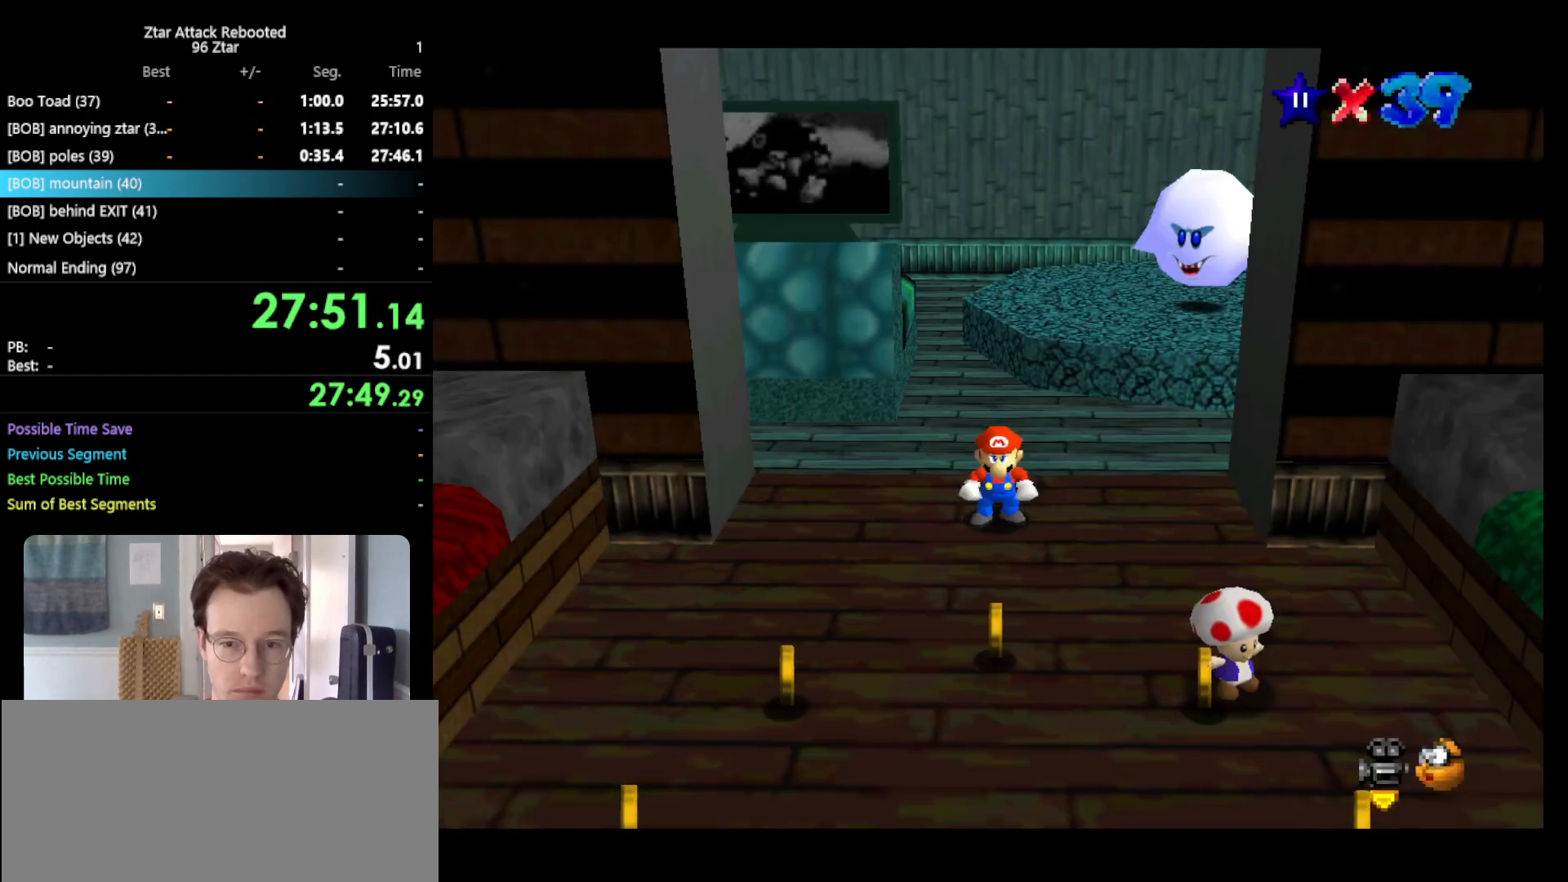
{"buttons": [], "left_stick": "up-right", "events": [[167, "B", "down"], [300, "A", "up"], [300, "B", "up"], [333, "left_stick", "up-right"]]}
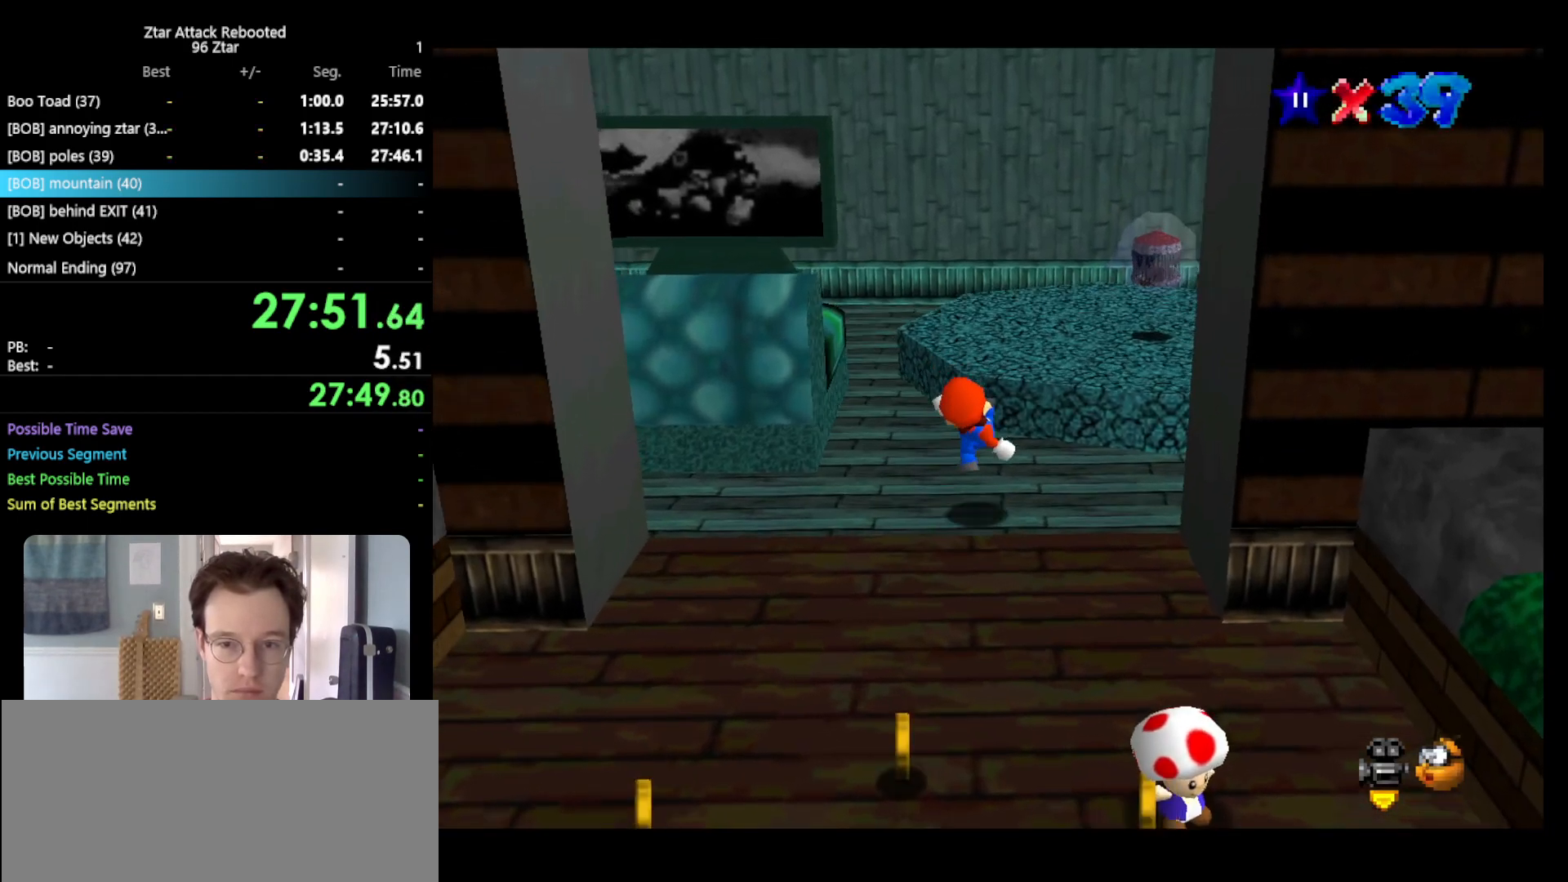
{"buttons": [], "left_stick": "up-right", "events": [[133, "A", "down"], [317, "A", "up"]]}
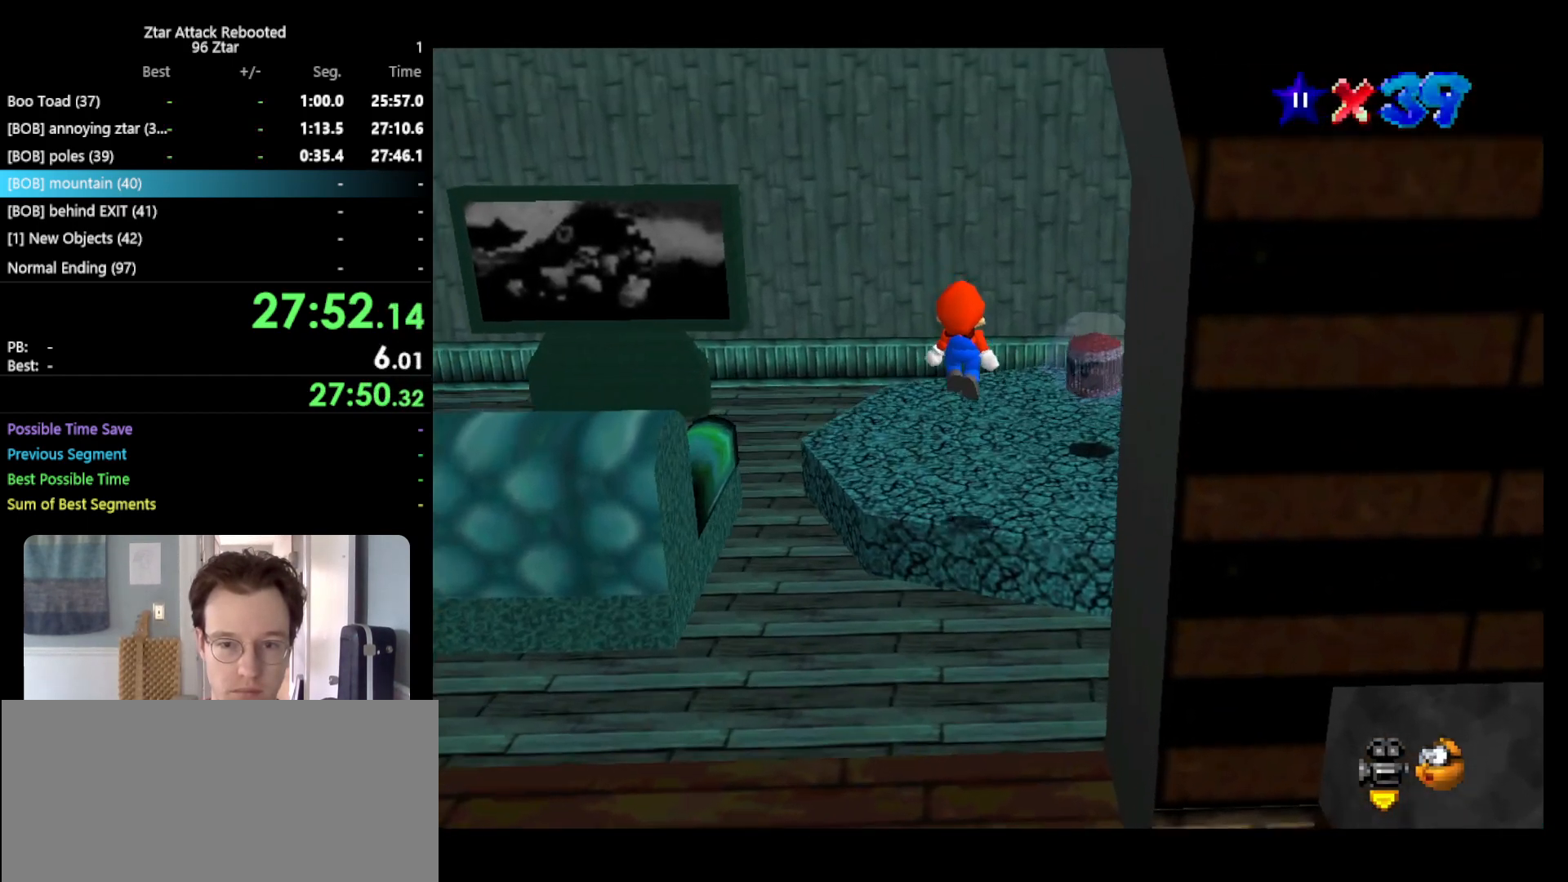
{"buttons": ["Z"], "left_stick": "center", "events": [[317, "left_stick", "center"], [383, "A", "down"], [400, "A", "up"], [400, "Z", "down"]]}
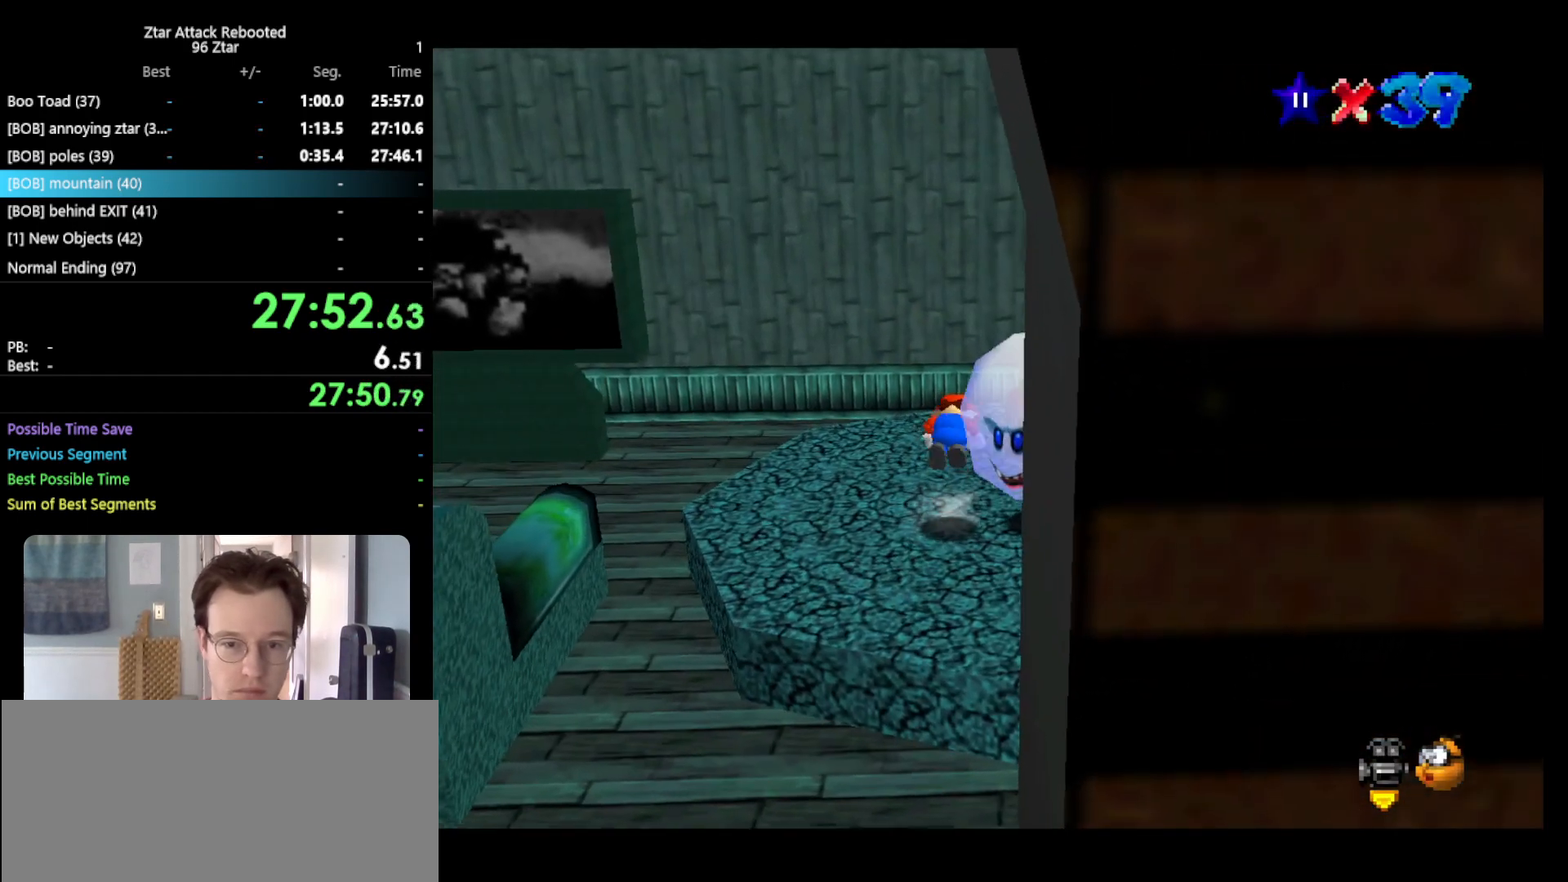
{"buttons": [], "left_stick": "center", "events": [[83, "Z", "up"], [167, "C_LEFT", "down"], [300, "C_LEFT", "up"]]}
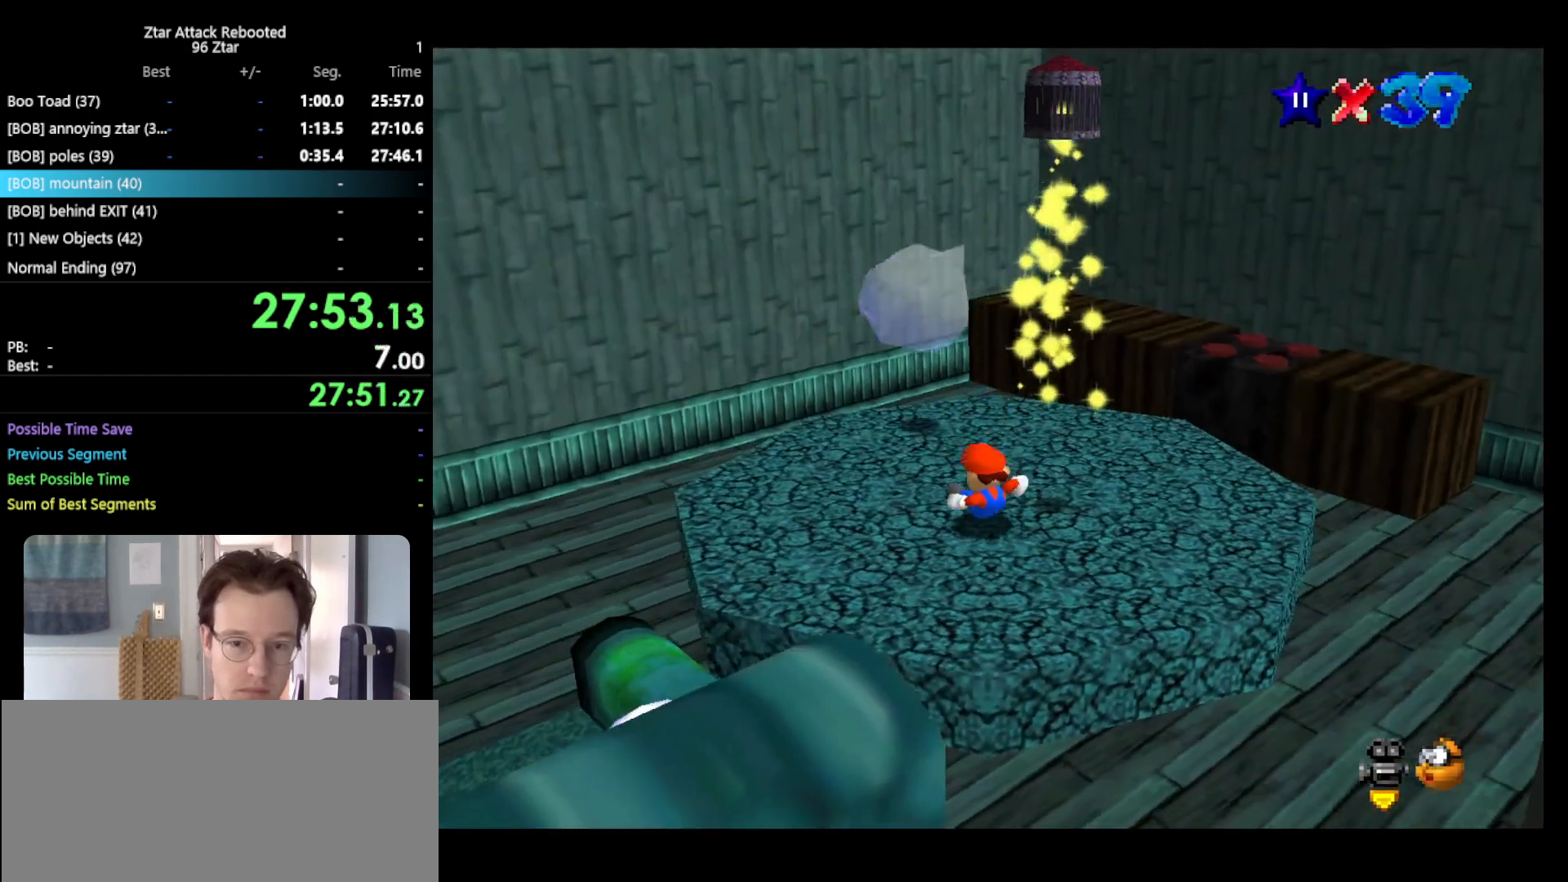
{"buttons": [], "left_stick": "center", "events": []}
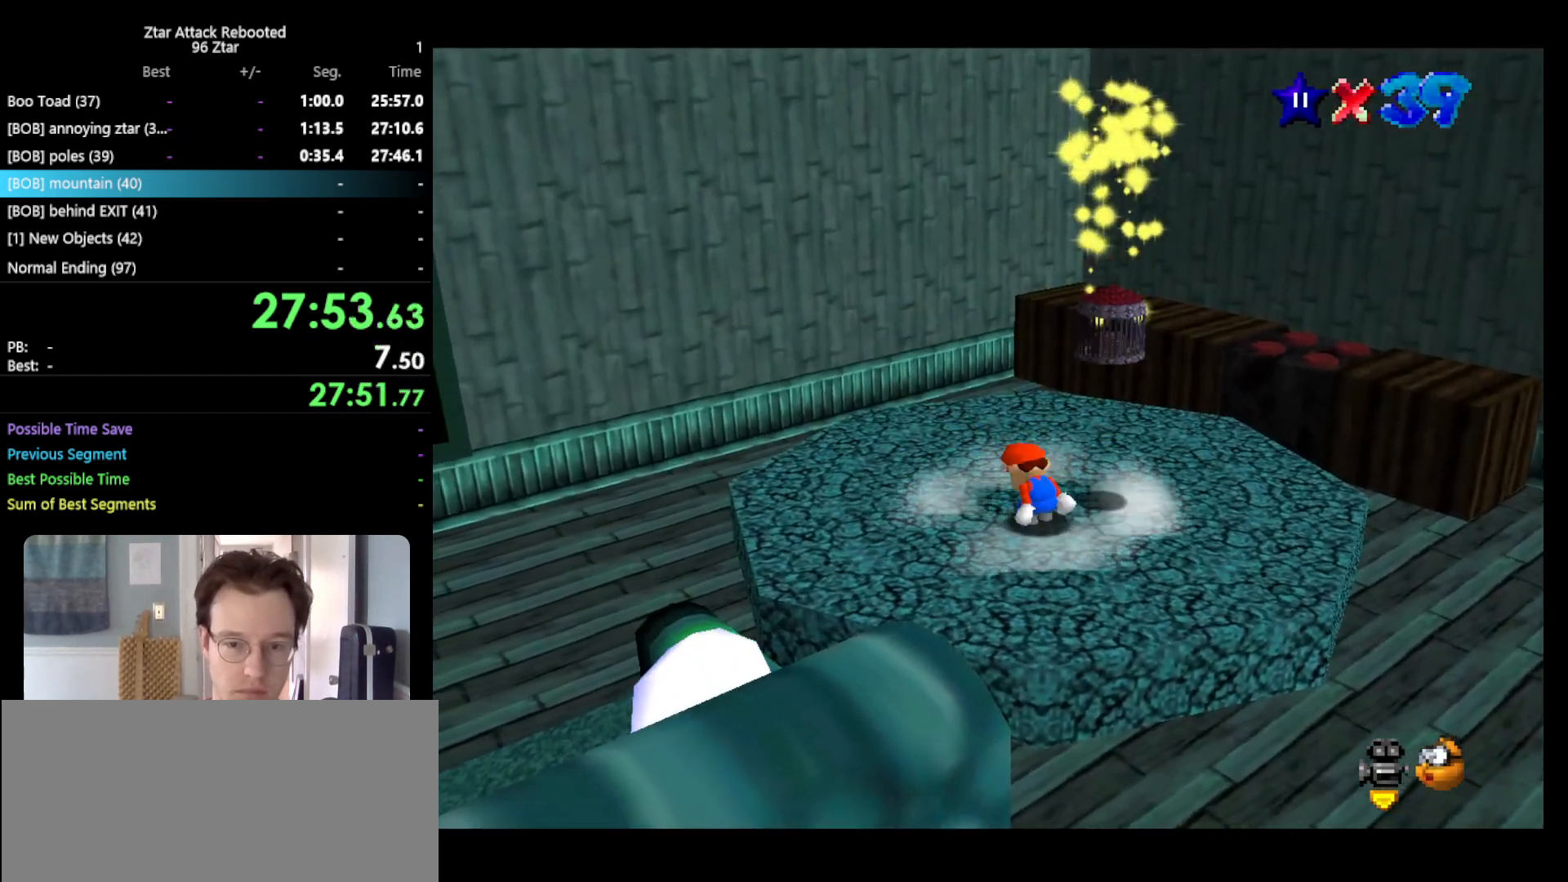
{"buttons": ["A"], "left_stick": "right", "events": [[183, "left_stick", "right"], [433, "A", "down"]]}
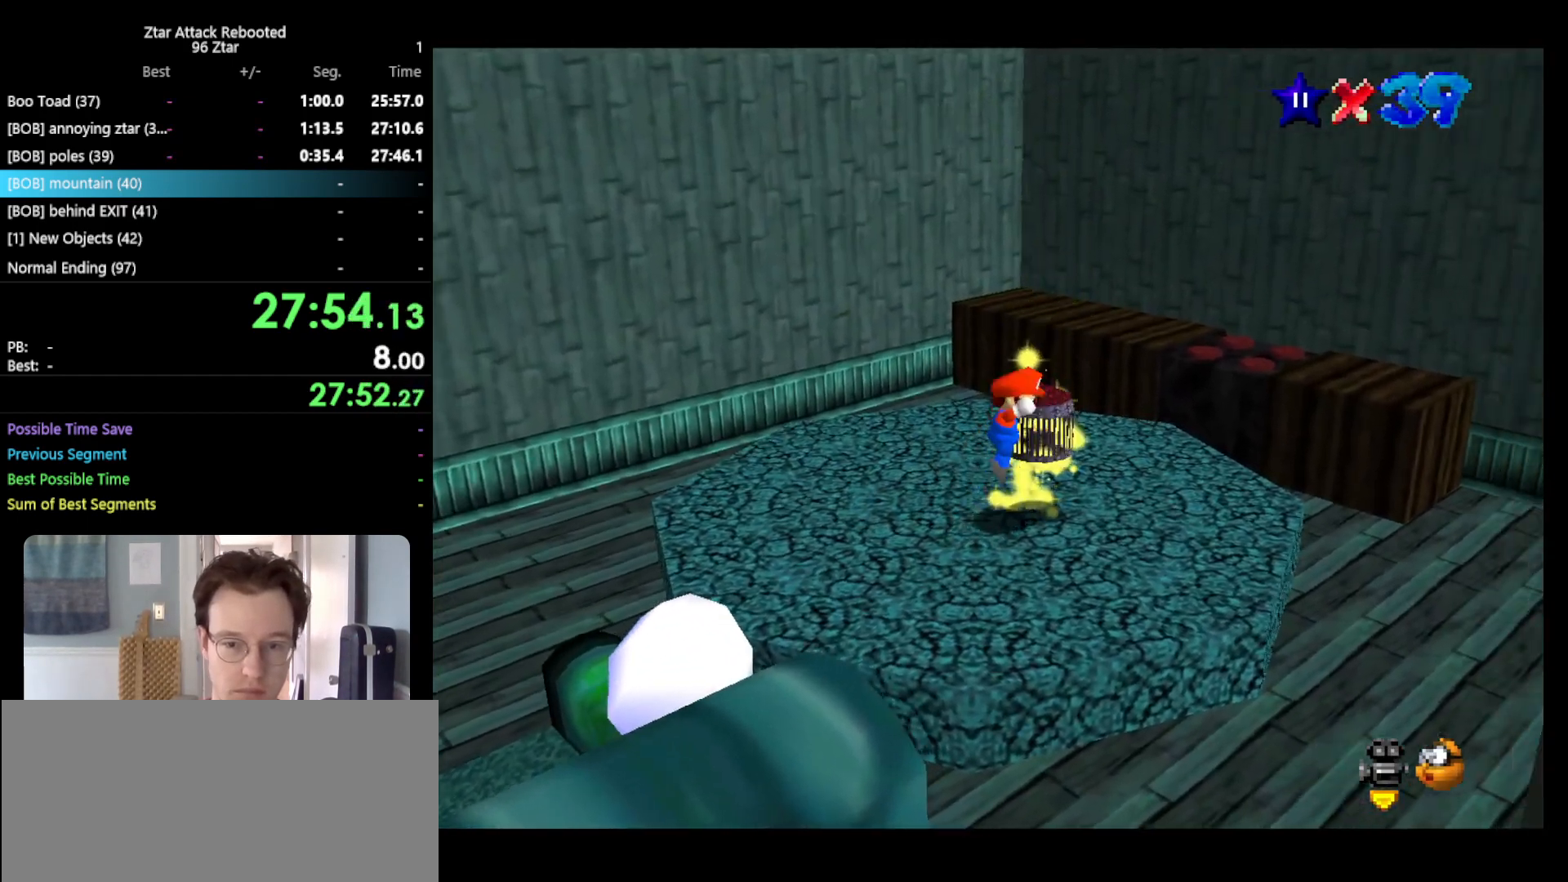
{"buttons": ["A", "B"], "left_stick": "left", "events": [[50, "left_stick", "center"], [150, "left_stick", "down-left"], [383, "left_stick", "left"], [467, "B", "down"]]}
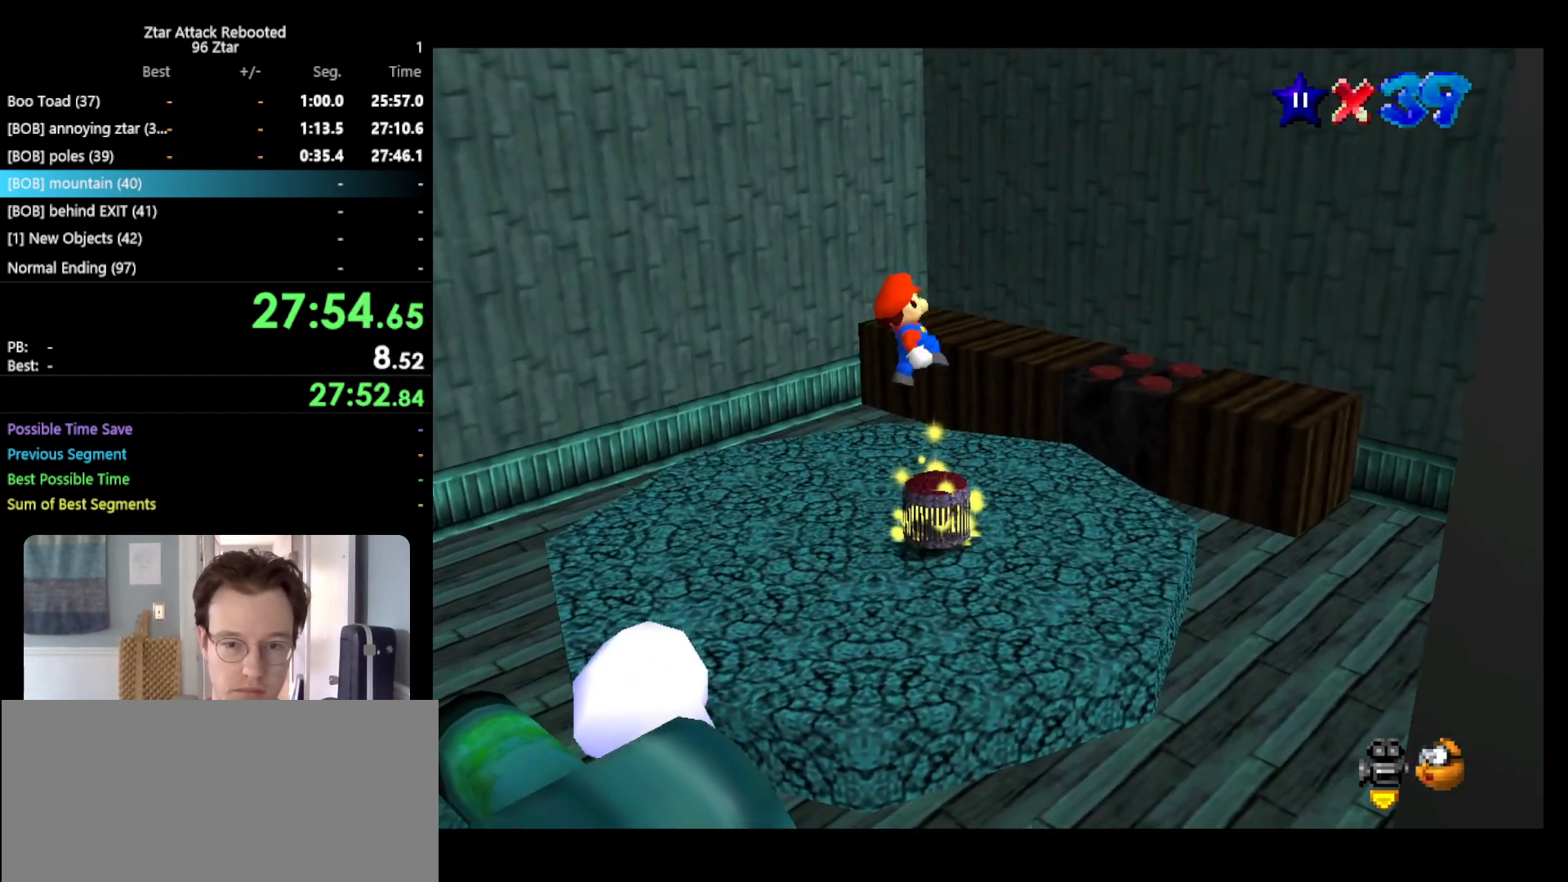
{"buttons": [], "left_stick": "center", "events": [[33, "left_stick", "center"], [150, "A", "up"], [150, "B", "up"]]}
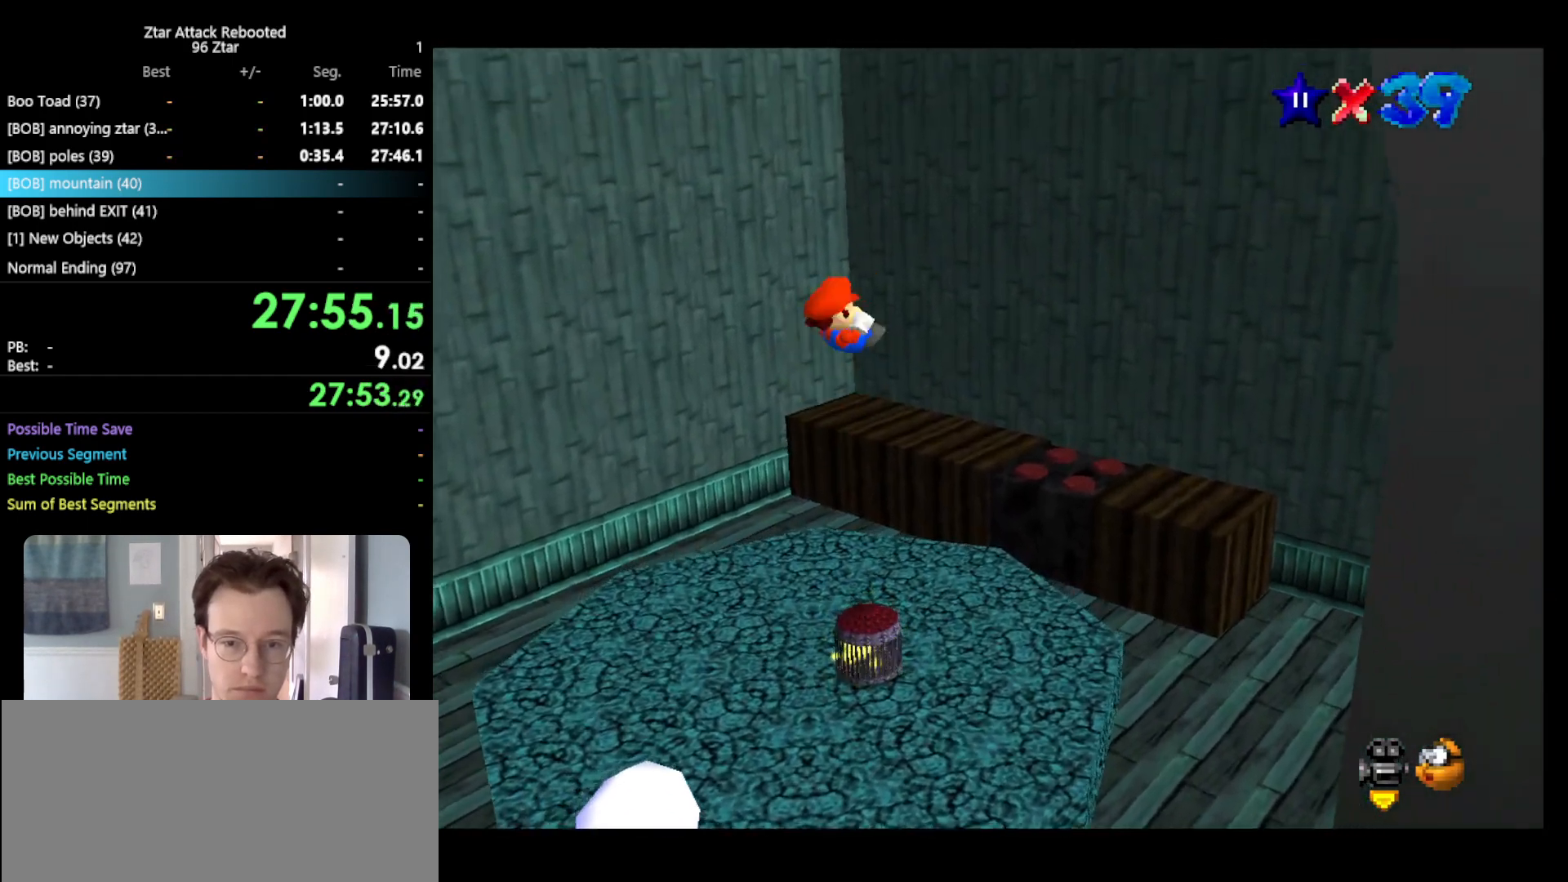
{"buttons": [], "left_stick": "center", "events": []}
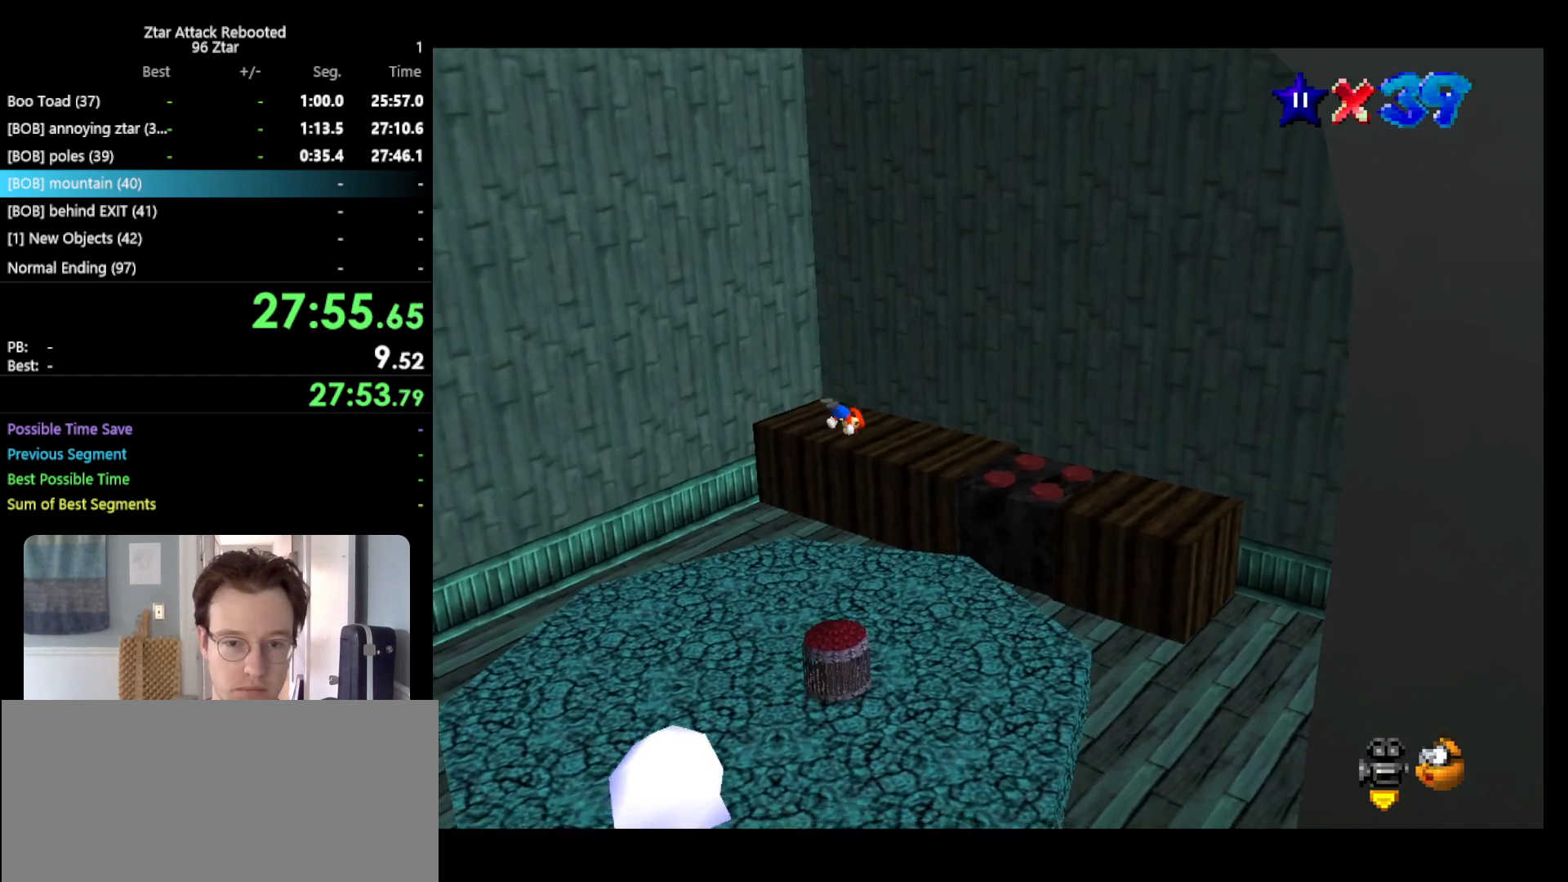
{"buttons": [], "left_stick": "center", "events": []}
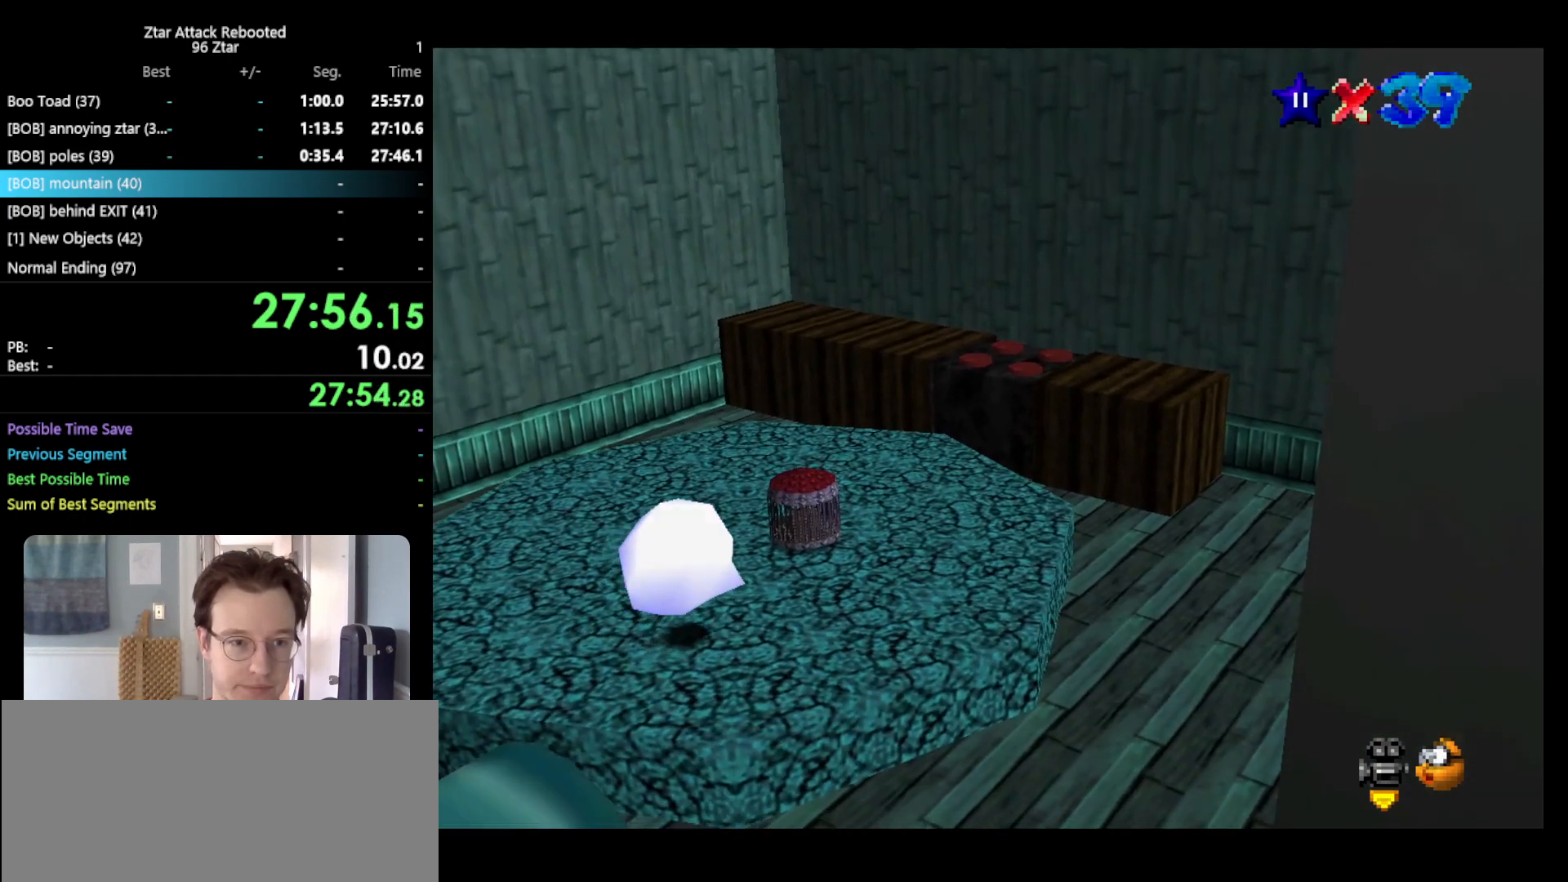
{"buttons": [], "left_stick": "center", "events": []}
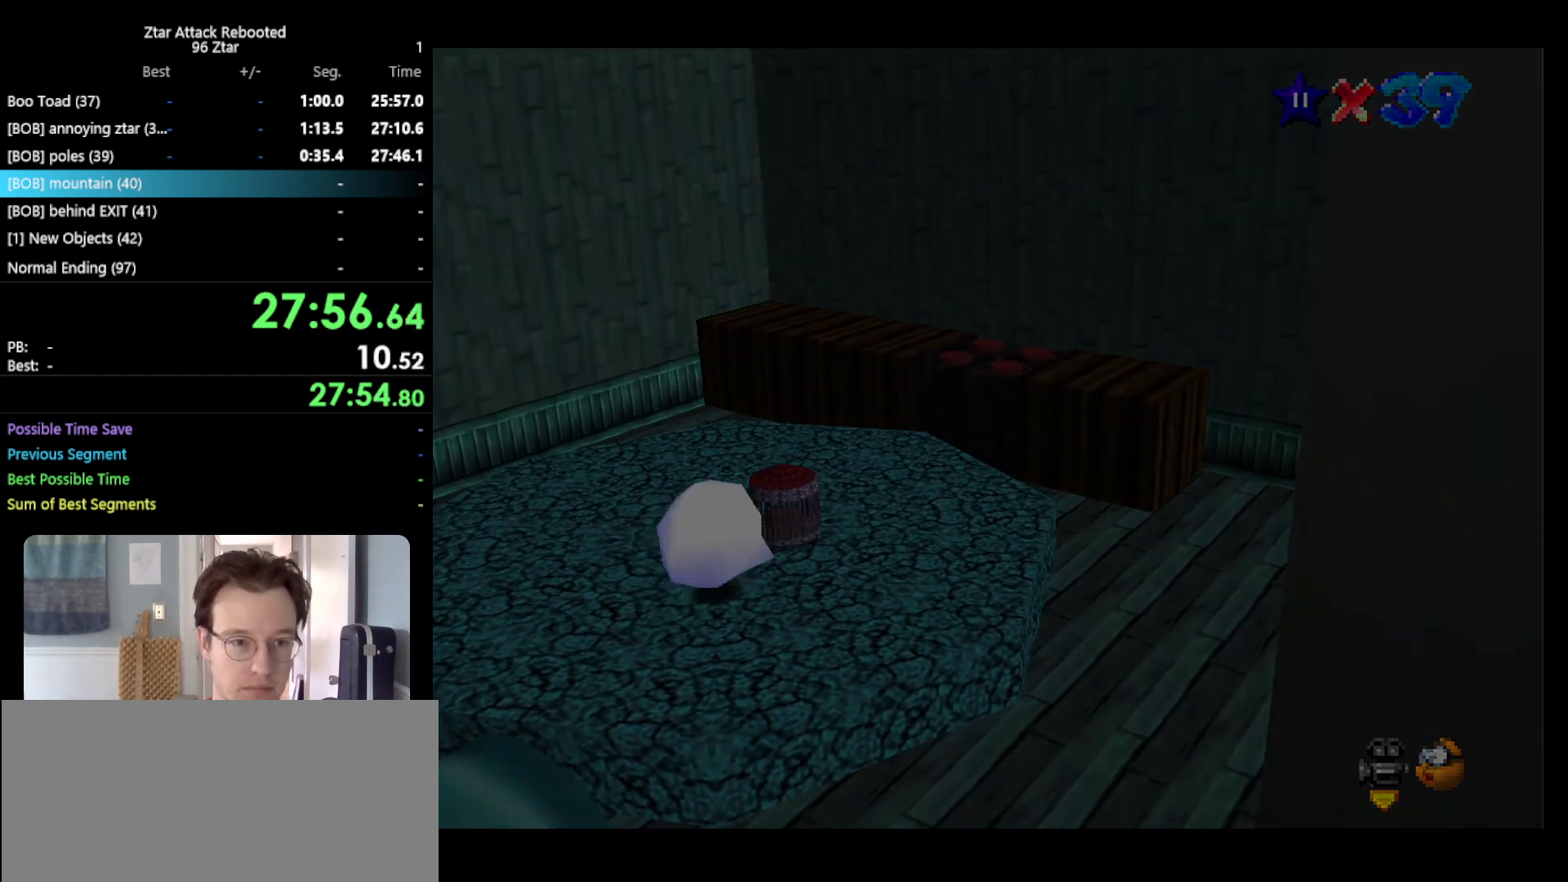
{"buttons": [], "left_stick": "center", "events": []}
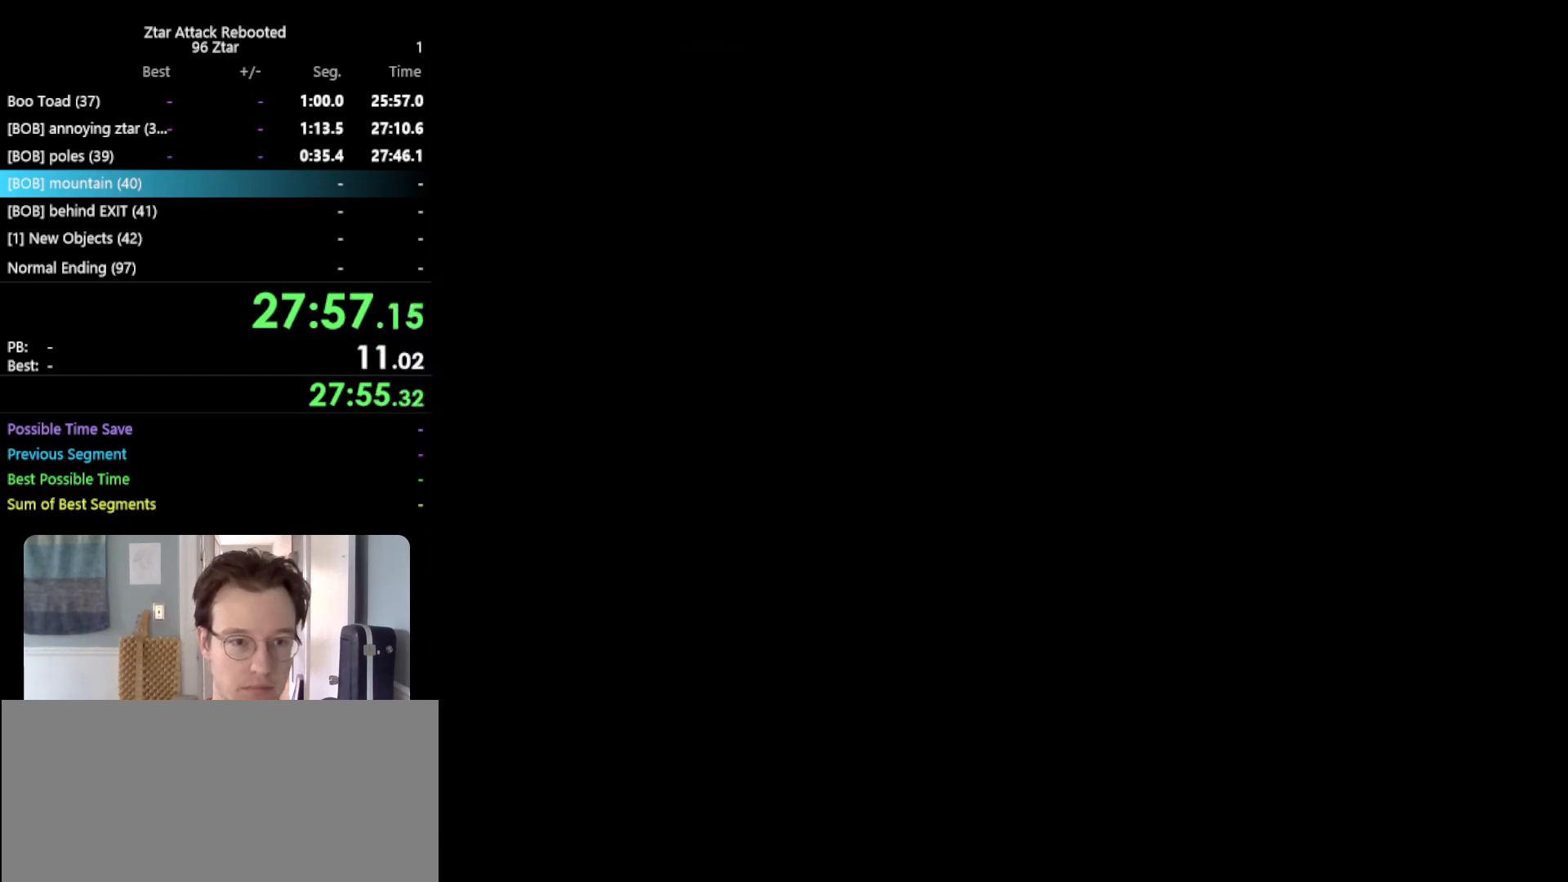
{"buttons": ["C_RIGHT"], "left_stick": "center", "events": [[383, "C_RIGHT", "down"]]}
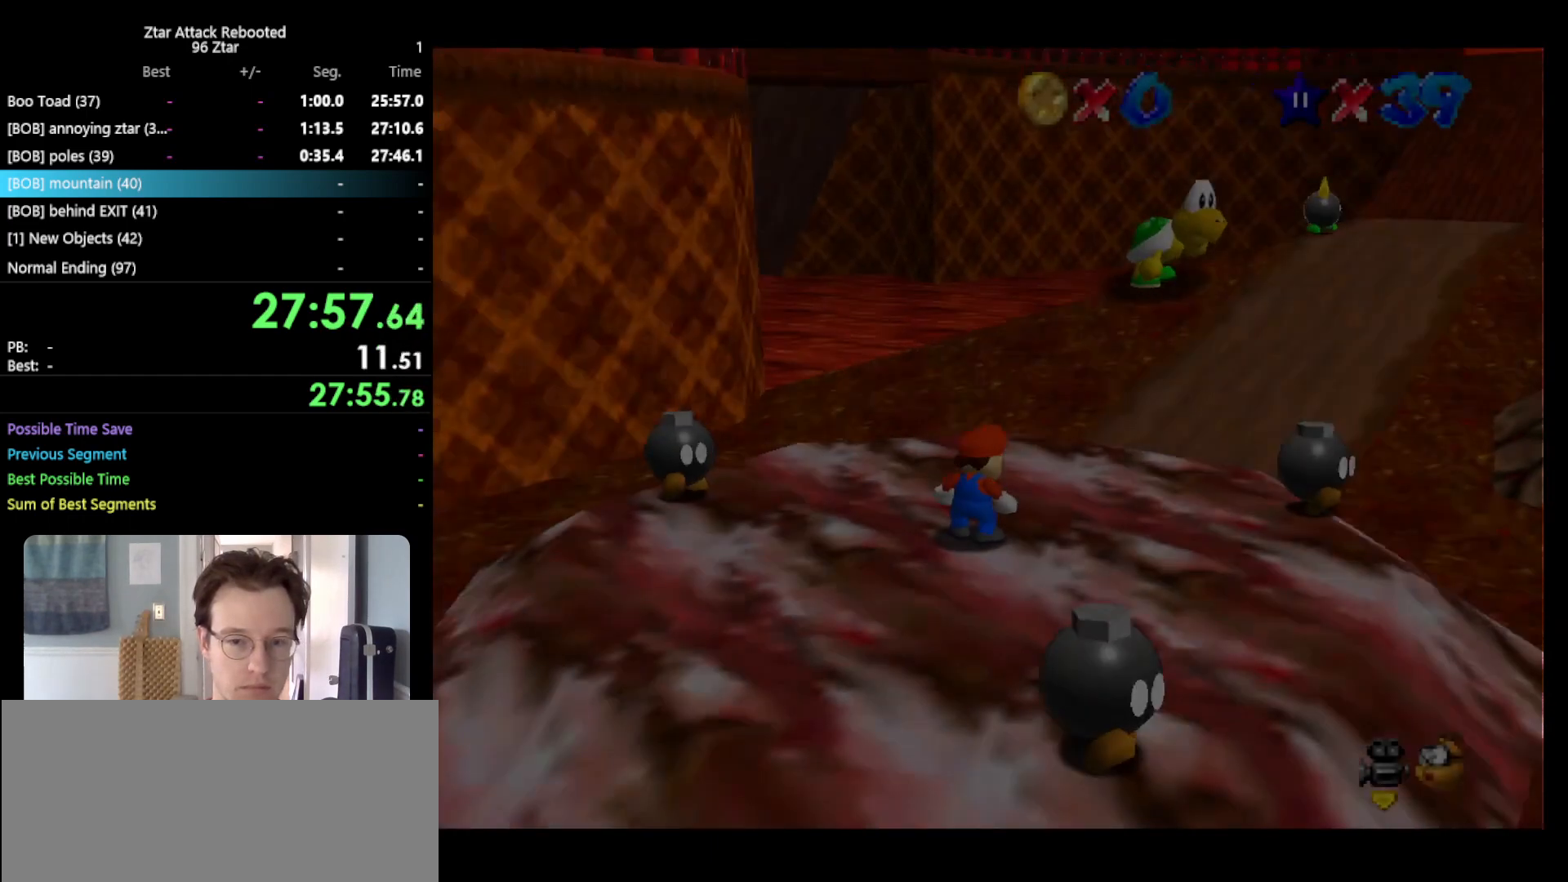
{"buttons": ["A", "Z"], "left_stick": "up", "events": [[17, "left_stick", "up"], [50, "C_RIGHT", "up"], [433, "Z", "down"], [467, "A", "down"]]}
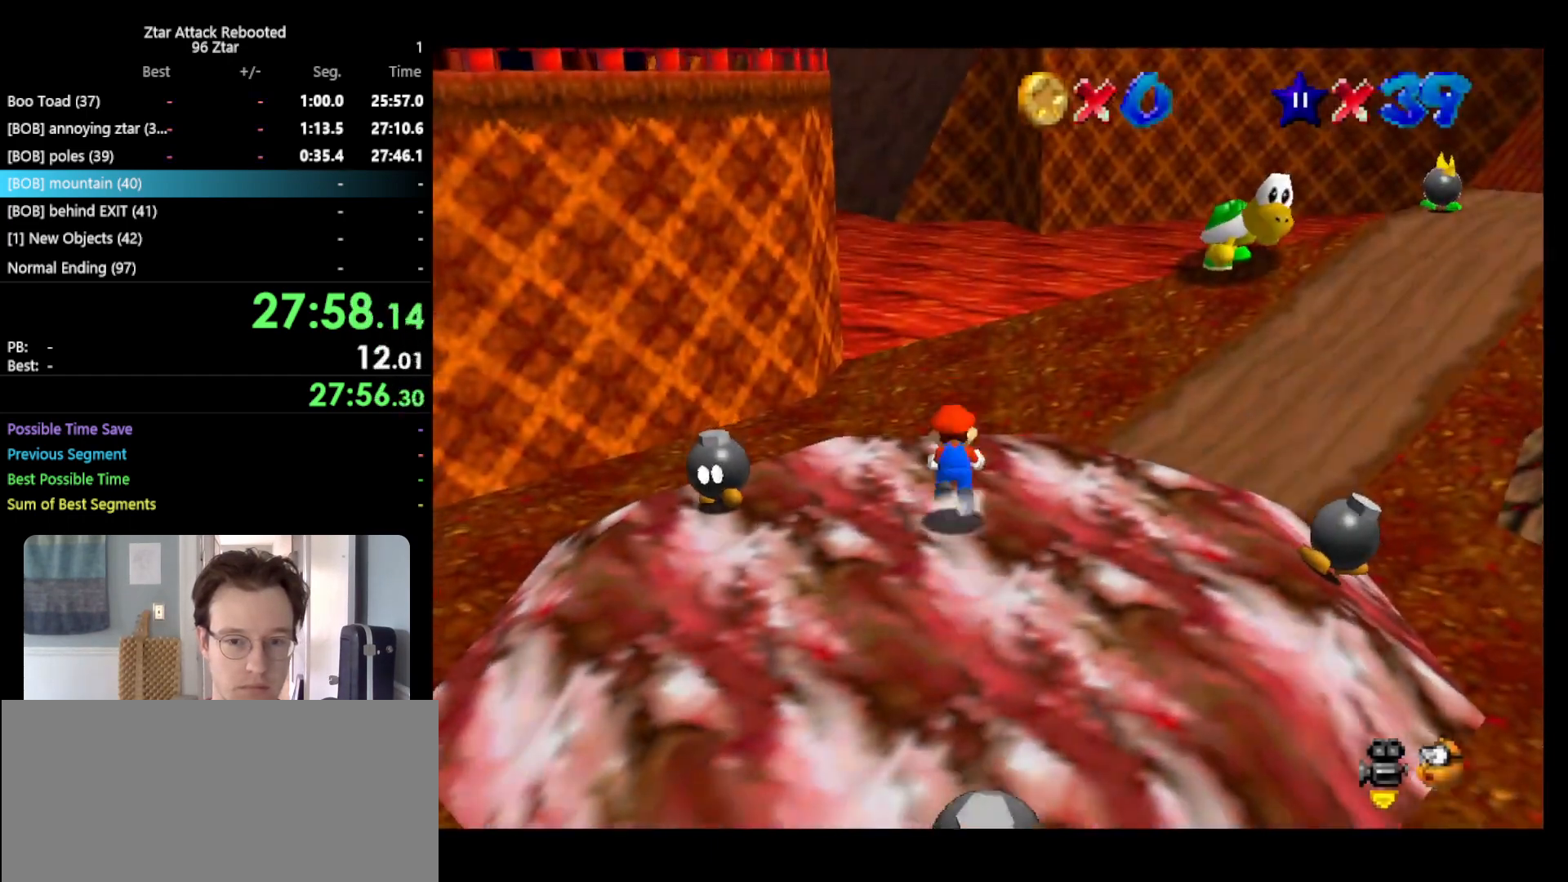
{"buttons": ["Z", "C_RIGHT"], "left_stick": "up", "events": [[283, "A", "up"], [467, "C_RIGHT", "down"]]}
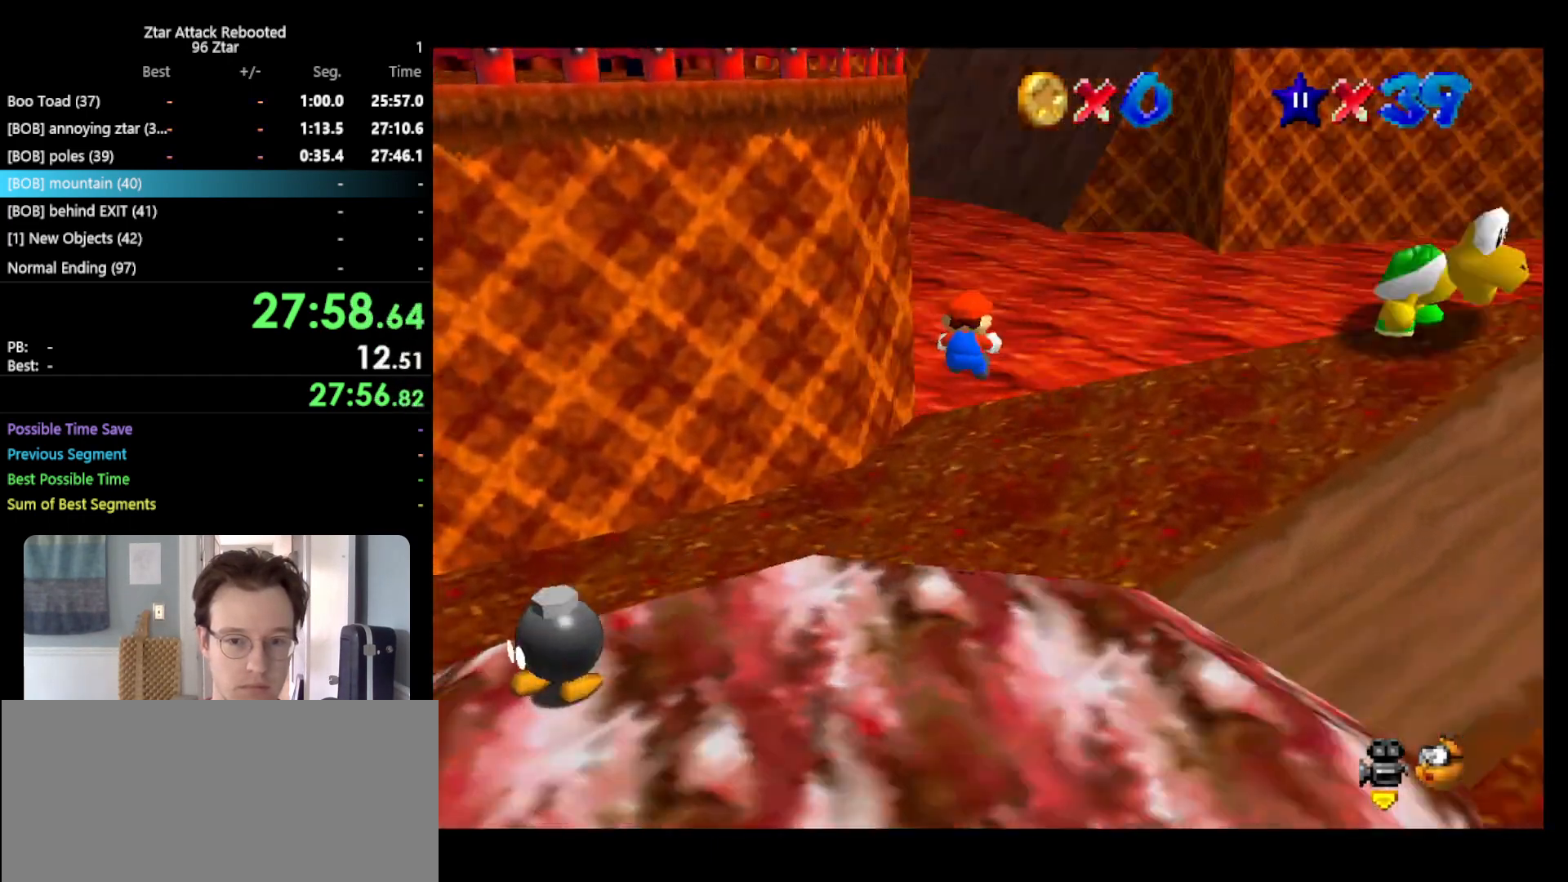
{"buttons": ["Z"], "left_stick": "down-left", "events": [[83, "C_RIGHT", "up"], [217, "left_stick", "down-right"], [333, "left_stick", "down"], [450, "left_stick", "down-left"]]}
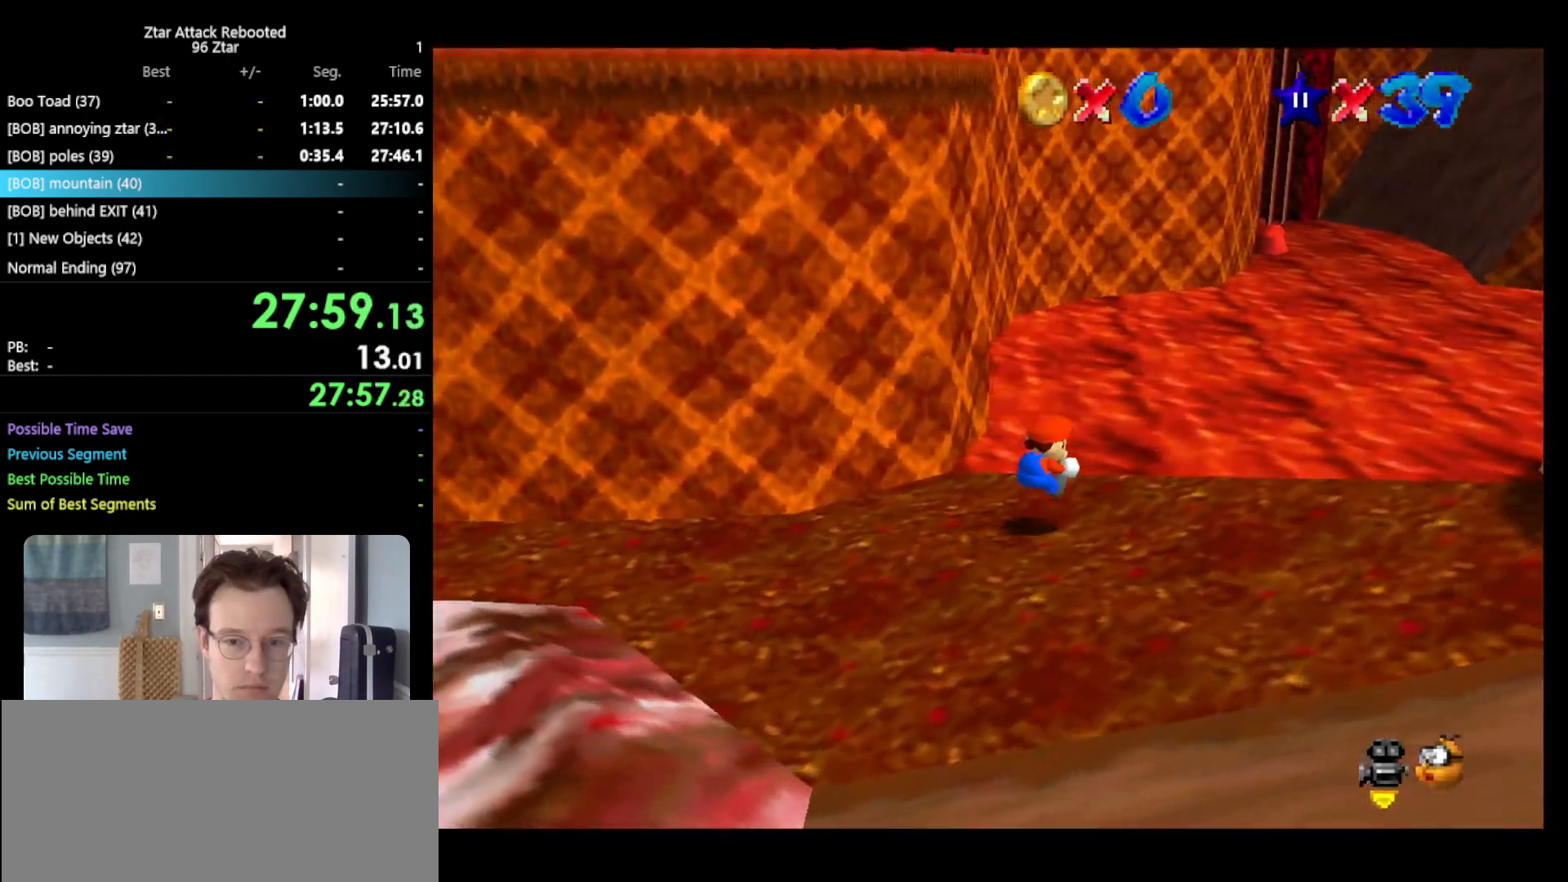
{"buttons": ["A"], "left_stick": "up", "events": [[17, "left_stick", "left"], [50, "Z", "up"], [300, "left_stick", "up-left"], [400, "A", "down"], [450, "left_stick", "up"]]}
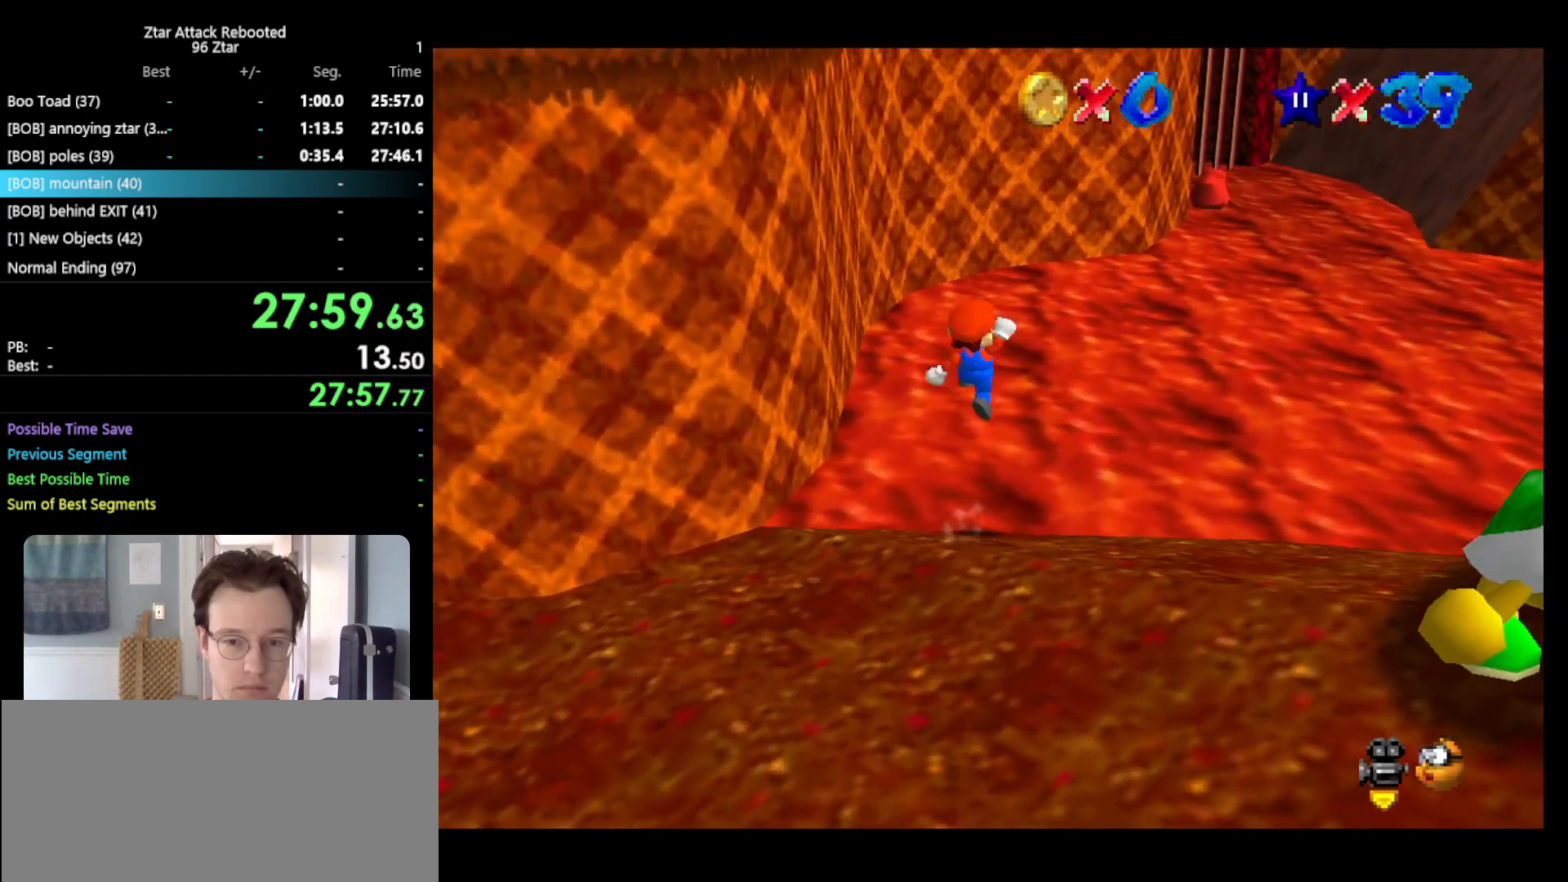
{"buttons": ["A"], "left_stick": "up", "events": []}
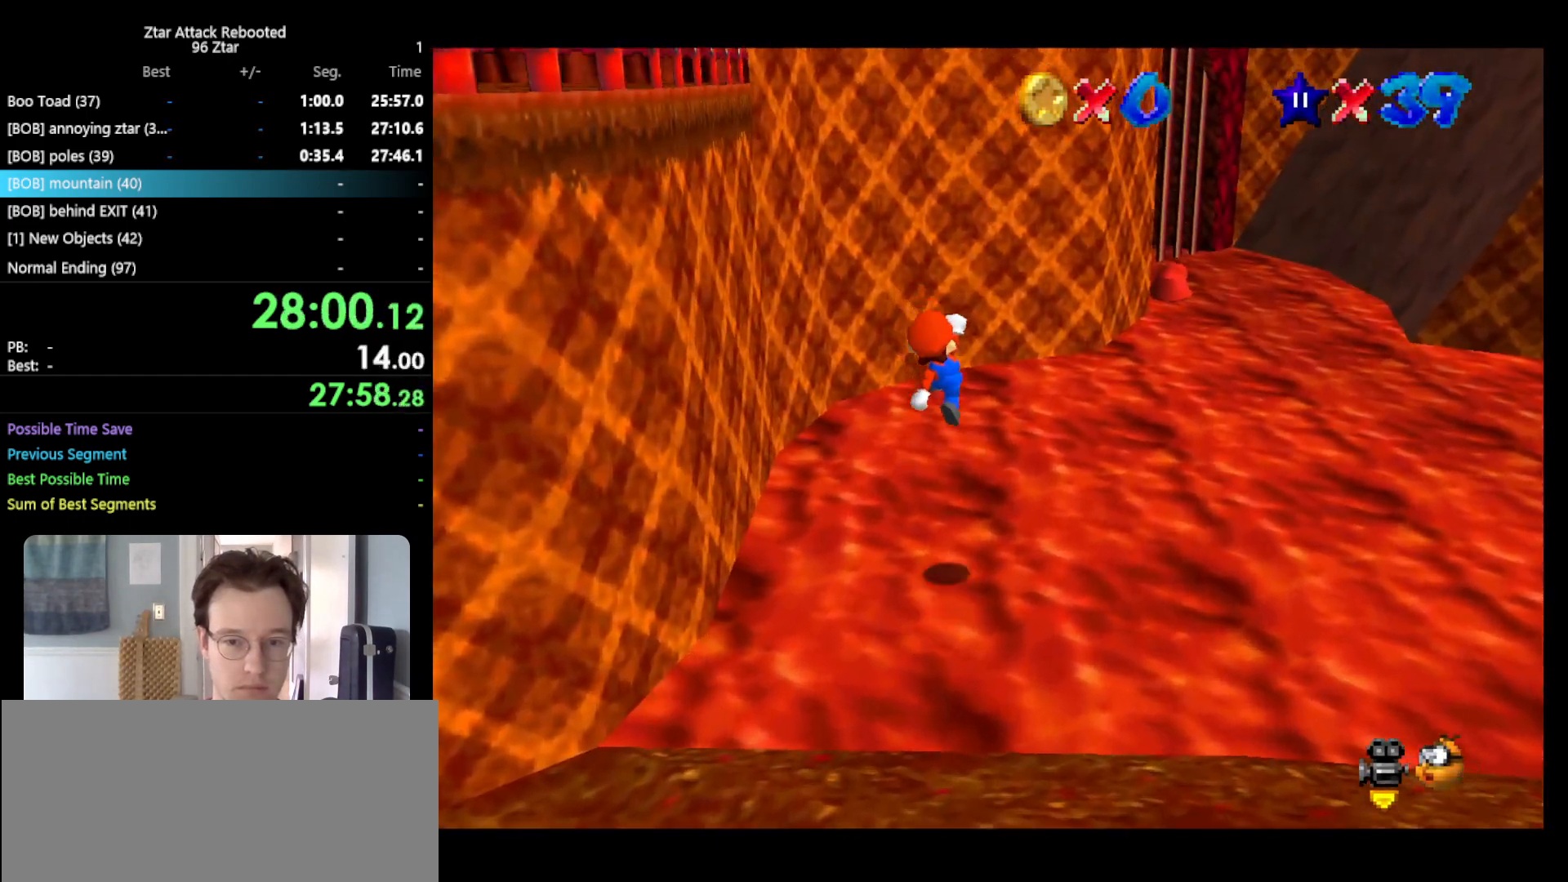
{"buttons": [], "left_stick": "up-left", "events": [[33, "B", "down"], [33, "left_stick", "up-left"], [350, "B", "up"], [383, "A", "up"]]}
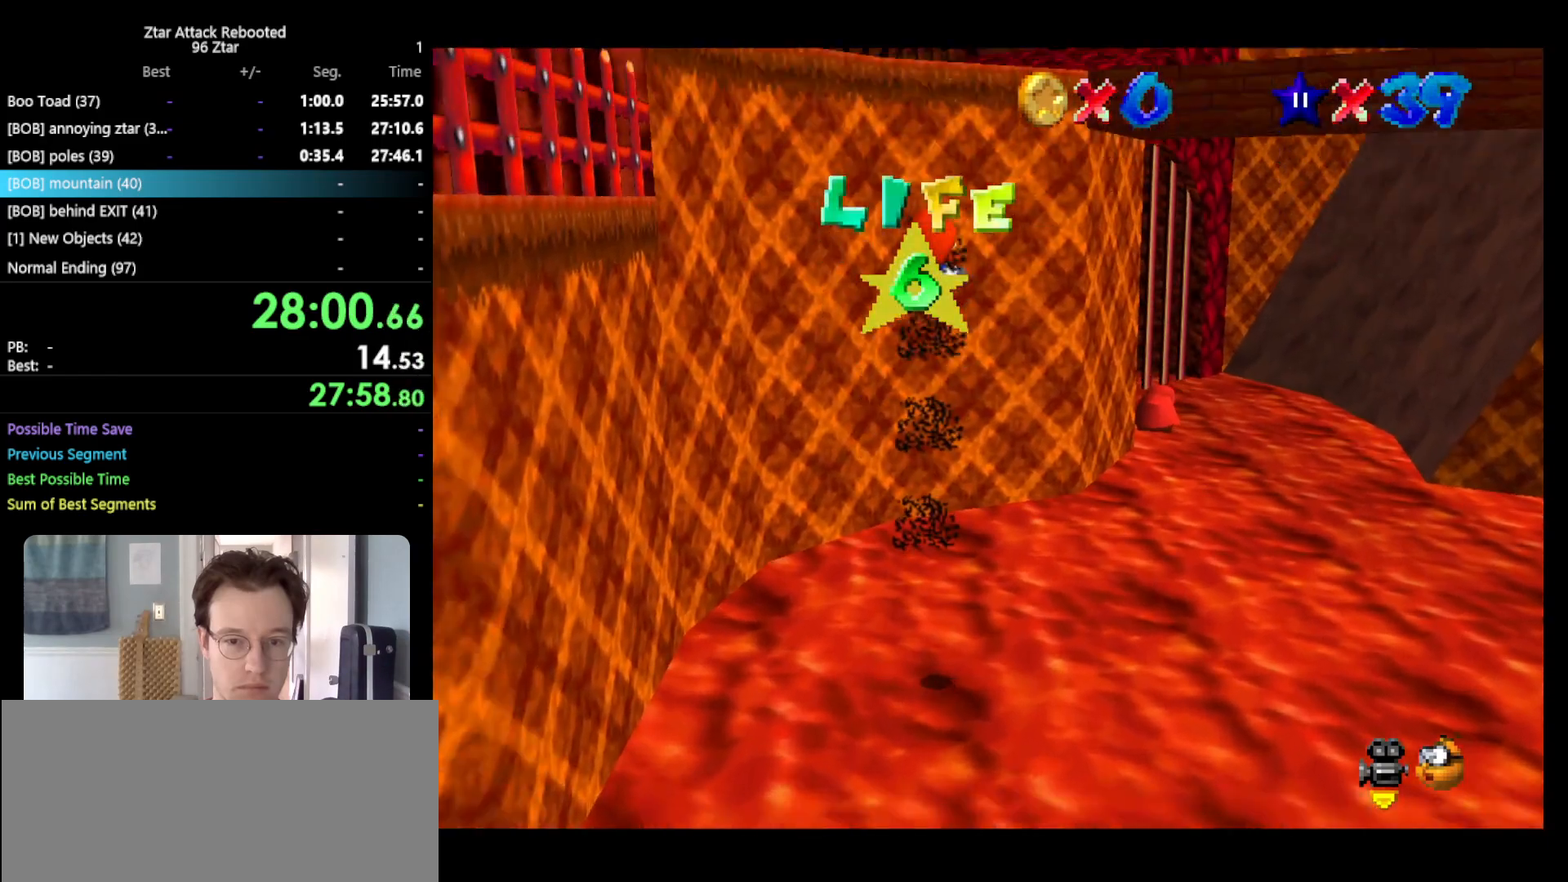
{"buttons": [], "left_stick": "up-left", "events": []}
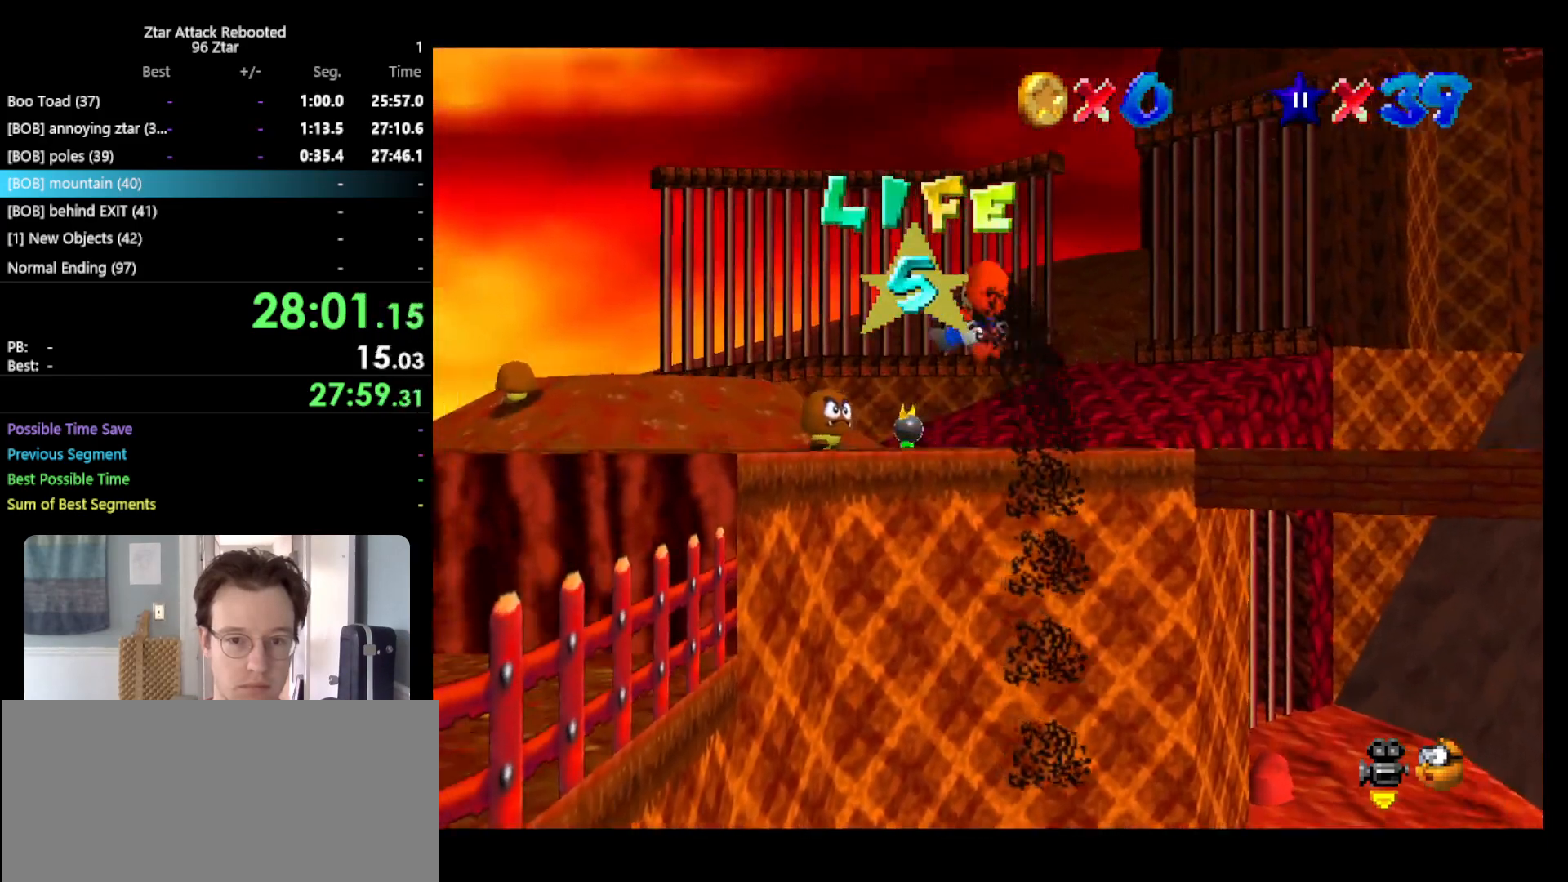
{"buttons": [], "left_stick": "up-left", "events": []}
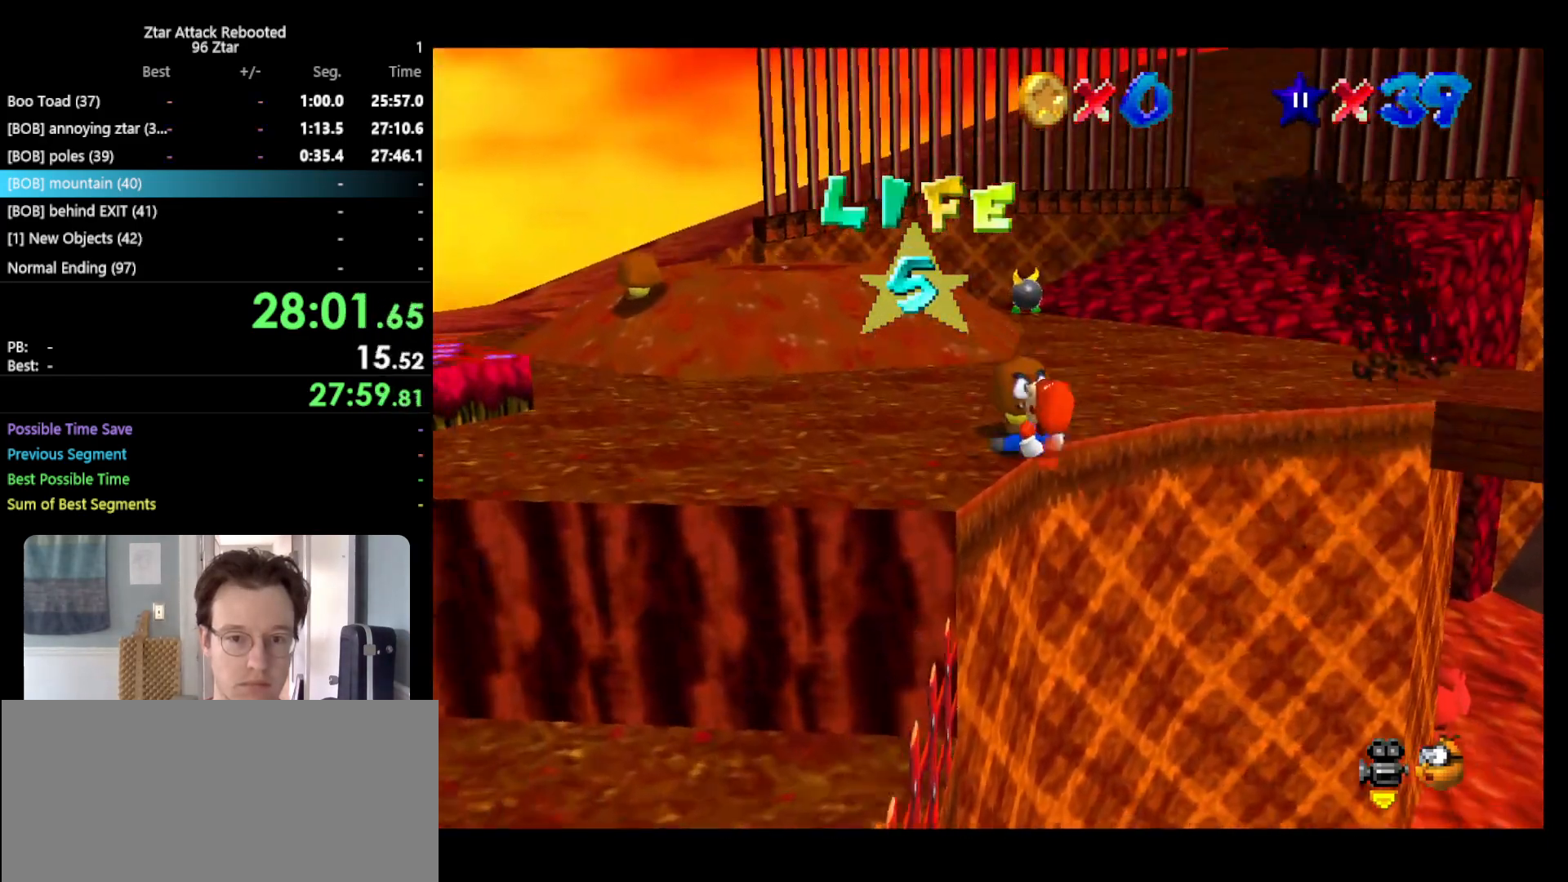
{"buttons": [], "left_stick": "up", "events": [[383, "left_stick", "up"]]}